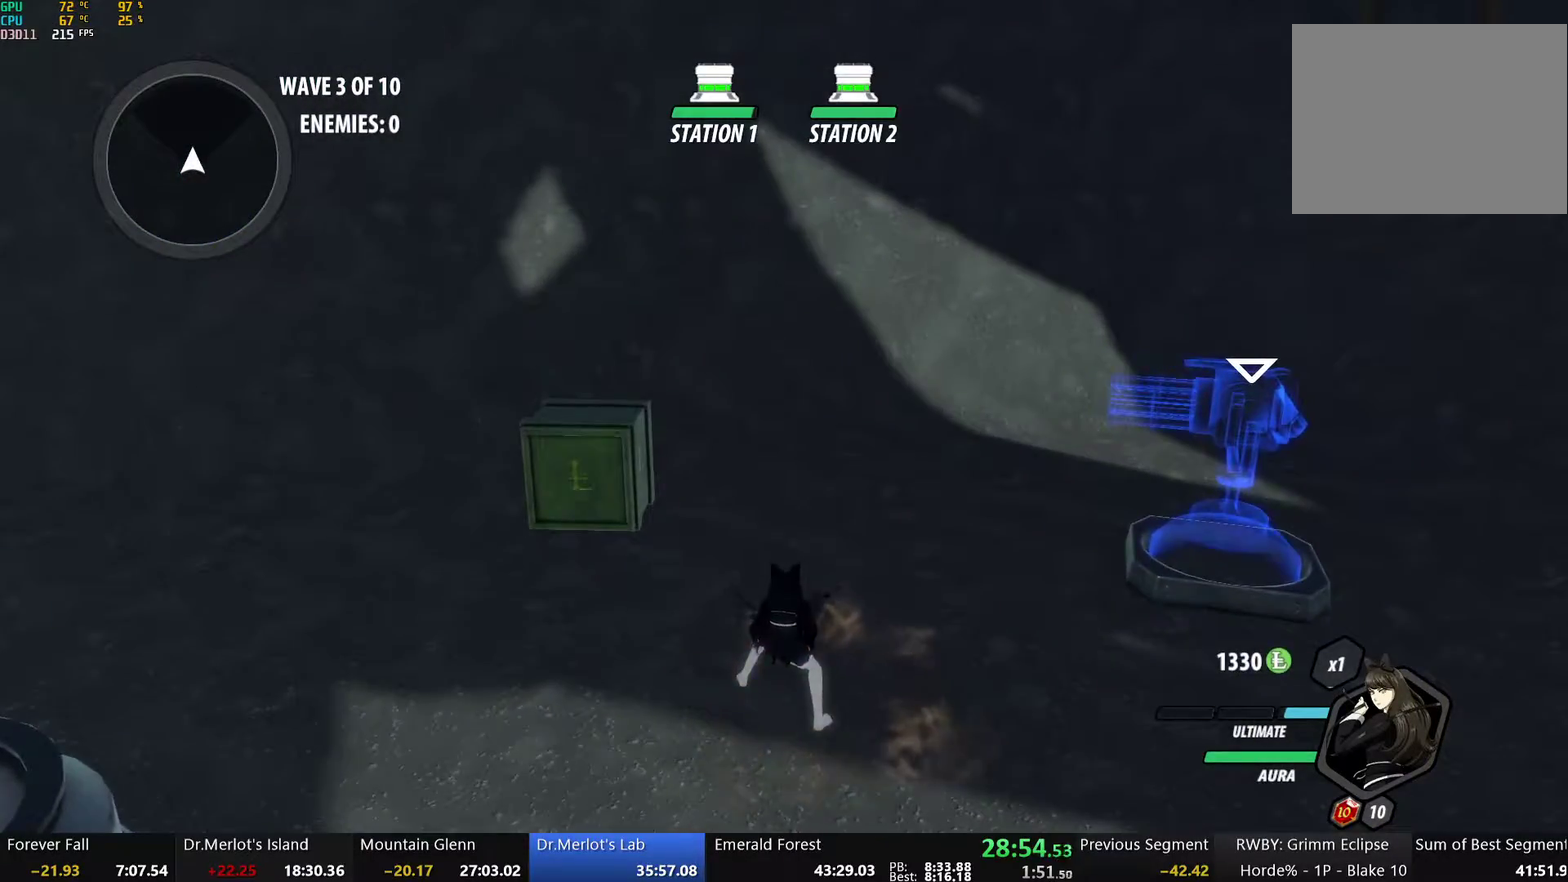
Gameplay with a controller (Xbox layout); each line is a JSON object with the inputs held at the frame after it. "events" lists button and stick changes between this image and that frame as [ms after this image, input, new state], when the widget could be followed in between.
{"buttons": [], "left_stick": "up-left", "right_stick": "left", "events": [[50, "Y", "up"], [184, "B", "down"], [268, "B", "up"], [352, "left_stick", "left"], [352, "right_stick", "left"], [452, "left_stick", "up-left"]]}
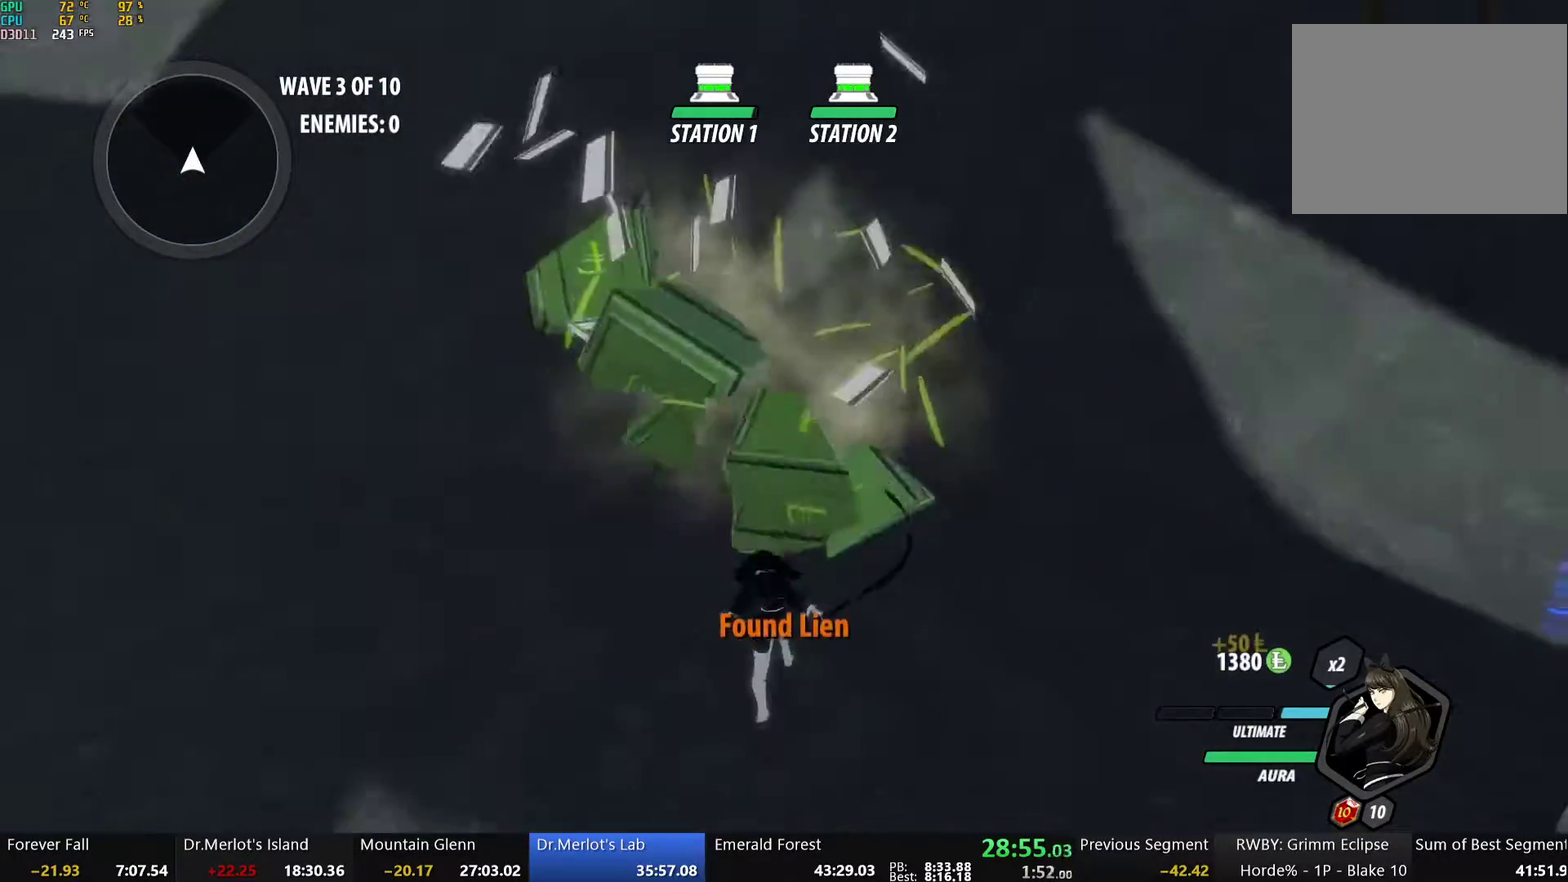
{"buttons": ["B"], "left_stick": "left", "right_stick": "center", "events": [[218, "right_stick", "center"], [335, "A", "down"], [335, "left_stick", "left"], [351, "L1", "down"], [402, "A", "up"], [402, "Y", "down"], [418, "B", "down"], [469, "L1", "up"], [469, "Y", "up"]]}
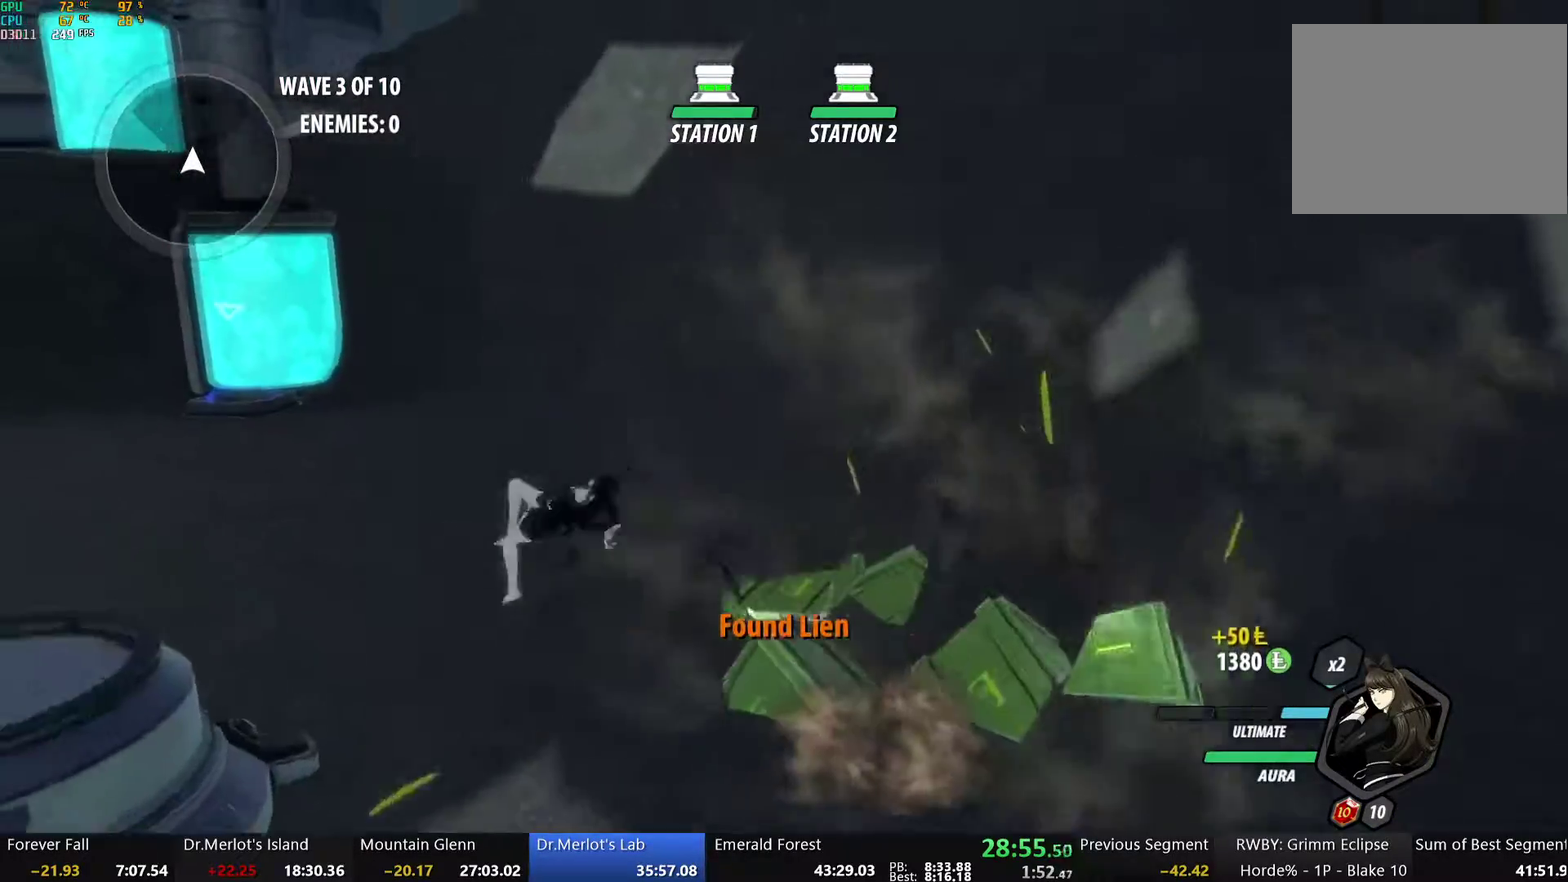
{"buttons": [], "left_stick": "up-left", "right_stick": "center", "events": [[84, "B", "up"], [84, "L2", "down"], [168, "L2", "up"], [184, "left_stick", "up-left"], [285, "L1", "down"], [301, "Y", "down"], [368, "B", "down"], [385, "L1", "up"], [385, "Y", "up"], [452, "B", "up"]]}
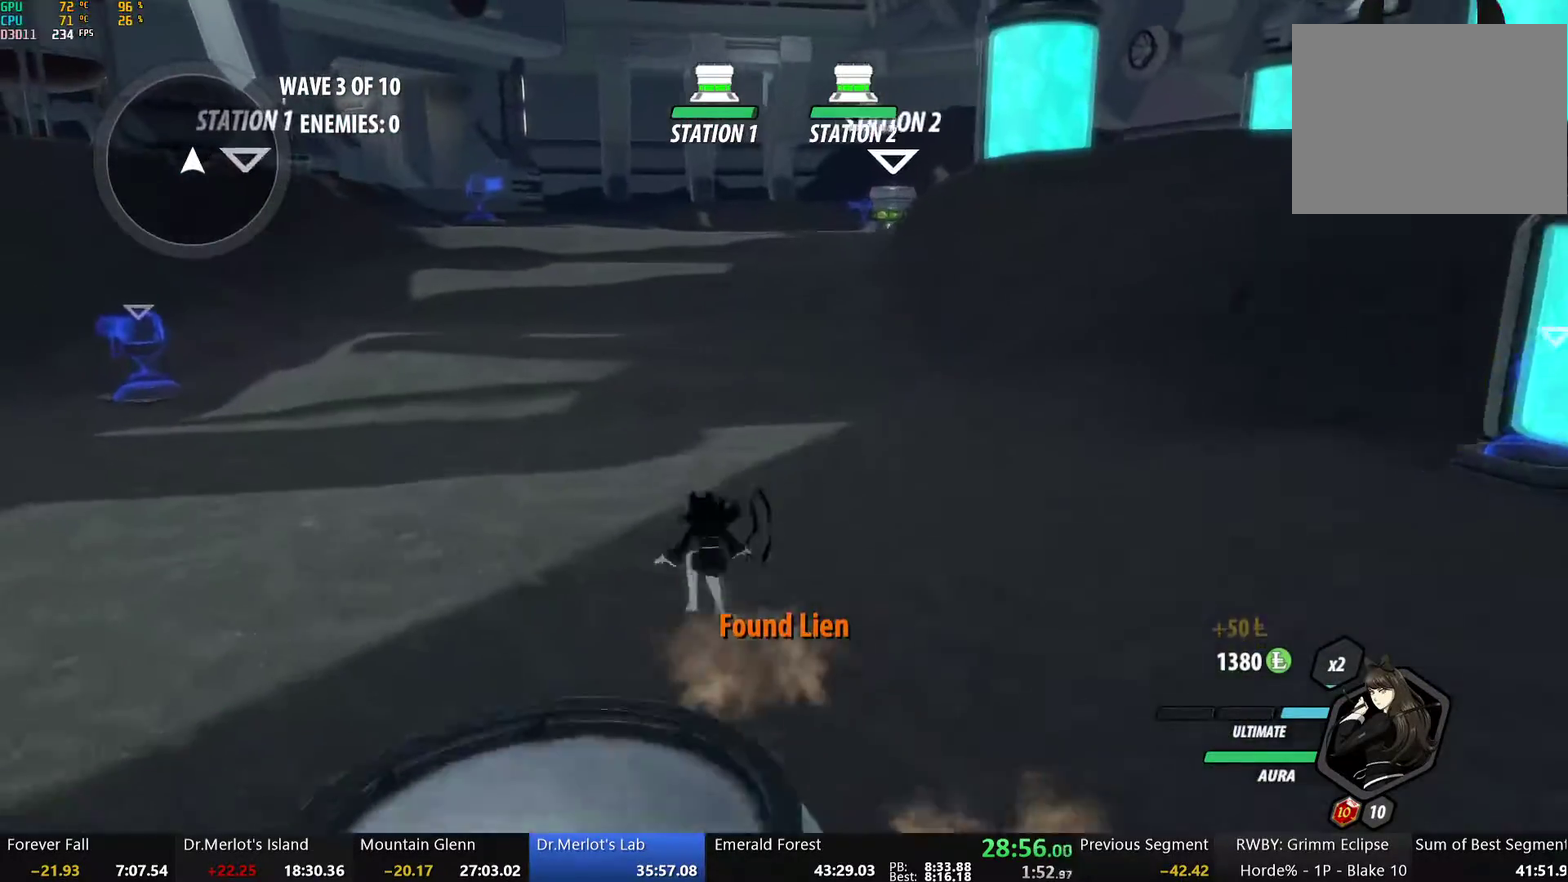
{"buttons": ["Y", "L1"], "left_stick": "up", "right_stick": "center", "events": [[17, "L1", "down"], [50, "Y", "down"], [84, "B", "down"], [134, "Y", "up"], [151, "L1", "up"], [184, "B", "up"], [218, "A", "down"], [234, "L1", "down"], [268, "A", "up"], [268, "Y", "down"], [285, "B", "down"], [318, "Y", "up"], [335, "L1", "up"], [351, "B", "up"], [385, "left_stick", "up"], [452, "L1", "down"], [485, "Y", "down"]]}
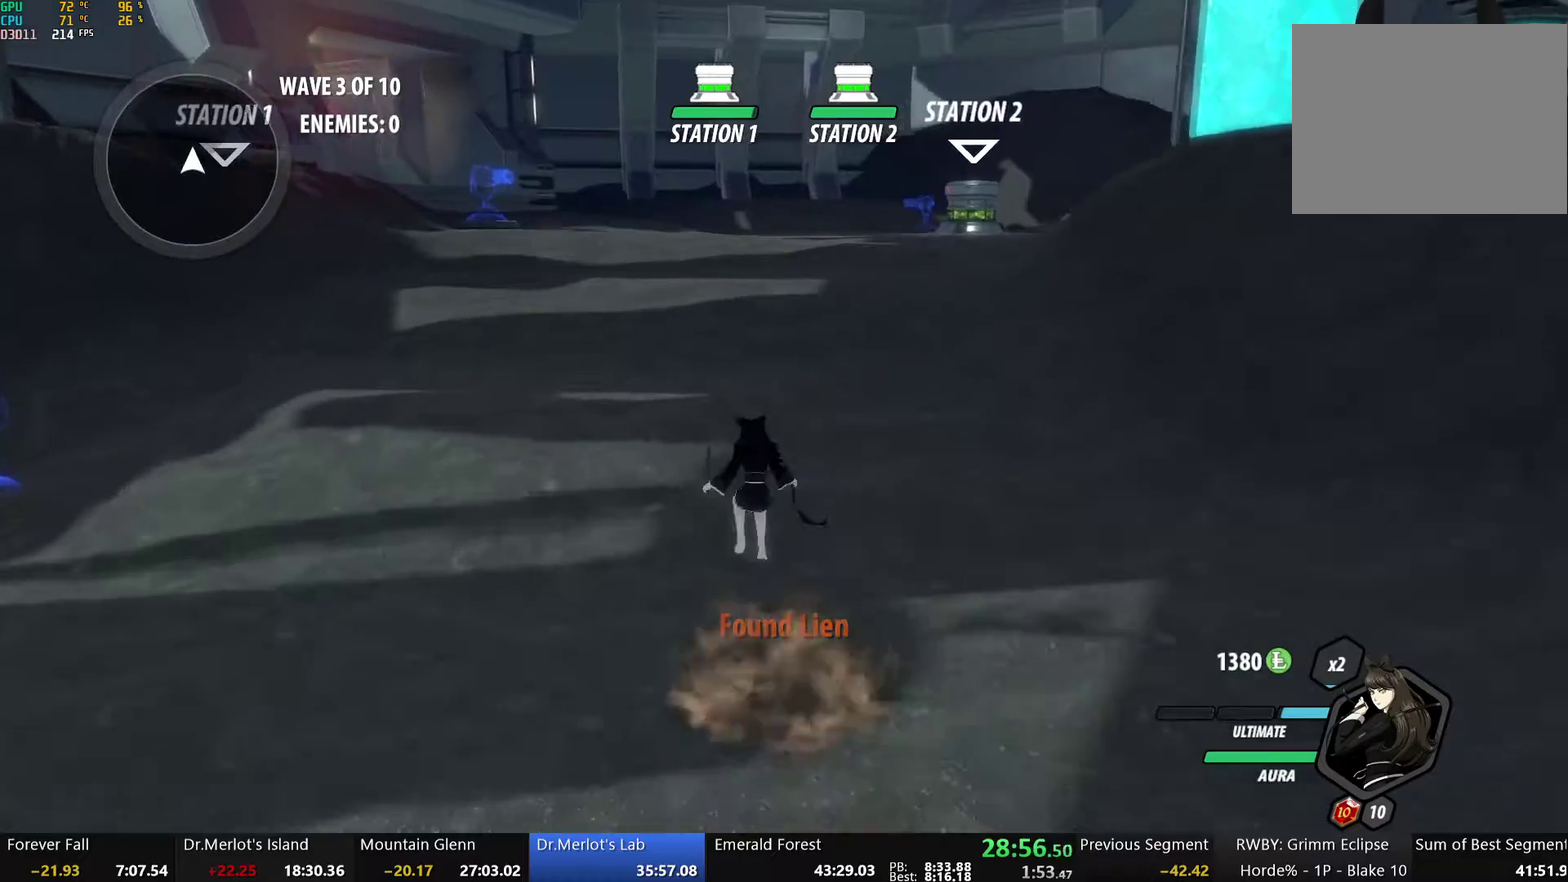
{"buttons": ["A", "L1"], "left_stick": "up", "right_stick": "center", "events": [[17, "B", "down"], [33, "L1", "up"], [33, "Y", "up"], [84, "B", "up"], [100, "A", "down"], [117, "L1", "down"], [151, "A", "up"], [151, "Y", "down"], [201, "B", "down"], [234, "Y", "up"], [251, "L1", "up"], [284, "B", "up"], [301, "A", "down"], [301, "L1", "down"], [335, "A", "up"], [335, "Y", "down"], [368, "B", "down"], [418, "L1", "up"], [418, "Y", "up"], [468, "B", "up"], [502, "A", "down"], [502, "L1", "down"]]}
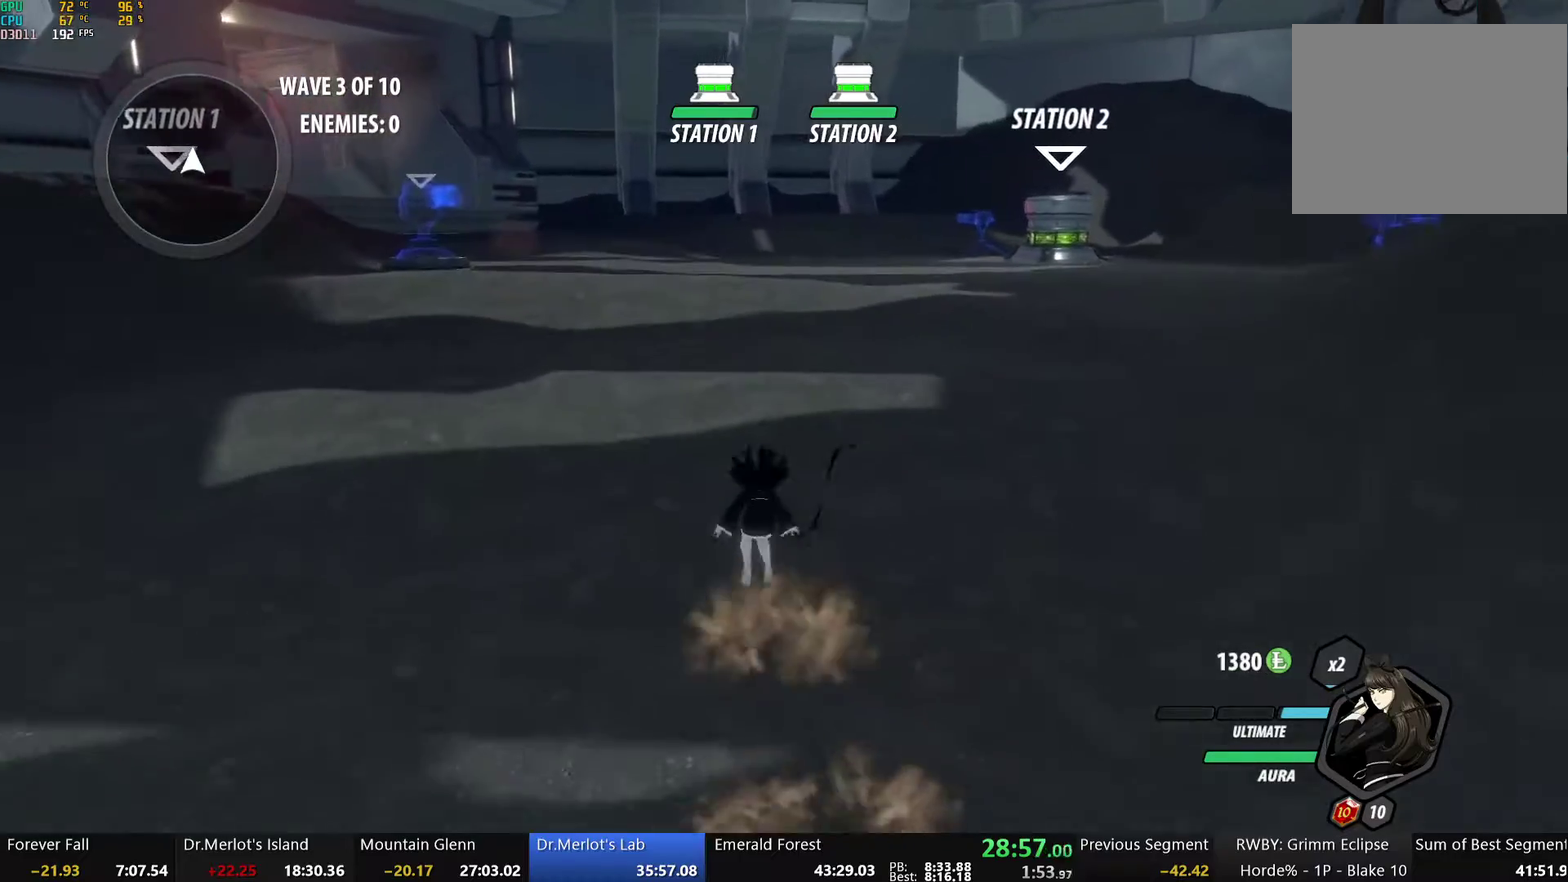
{"buttons": ["A"], "left_stick": "up", "right_stick": "center", "events": [[33, "A", "up"], [33, "Y", "down"], [67, "B", "down"], [67, "Y", "up"], [84, "L1", "up"], [117, "B", "up"], [150, "A", "down"], [150, "L1", "down"], [184, "A", "up"], [184, "Y", "down"], [217, "B", "down"], [234, "Y", "up"], [284, "L1", "up"], [301, "B", "up"], [334, "A", "down"], [334, "L1", "down"], [368, "A", "up"], [368, "Y", "down"], [385, "B", "down"], [418, "L1", "up"], [418, "Y", "up"], [452, "B", "up"], [468, "A", "down"]]}
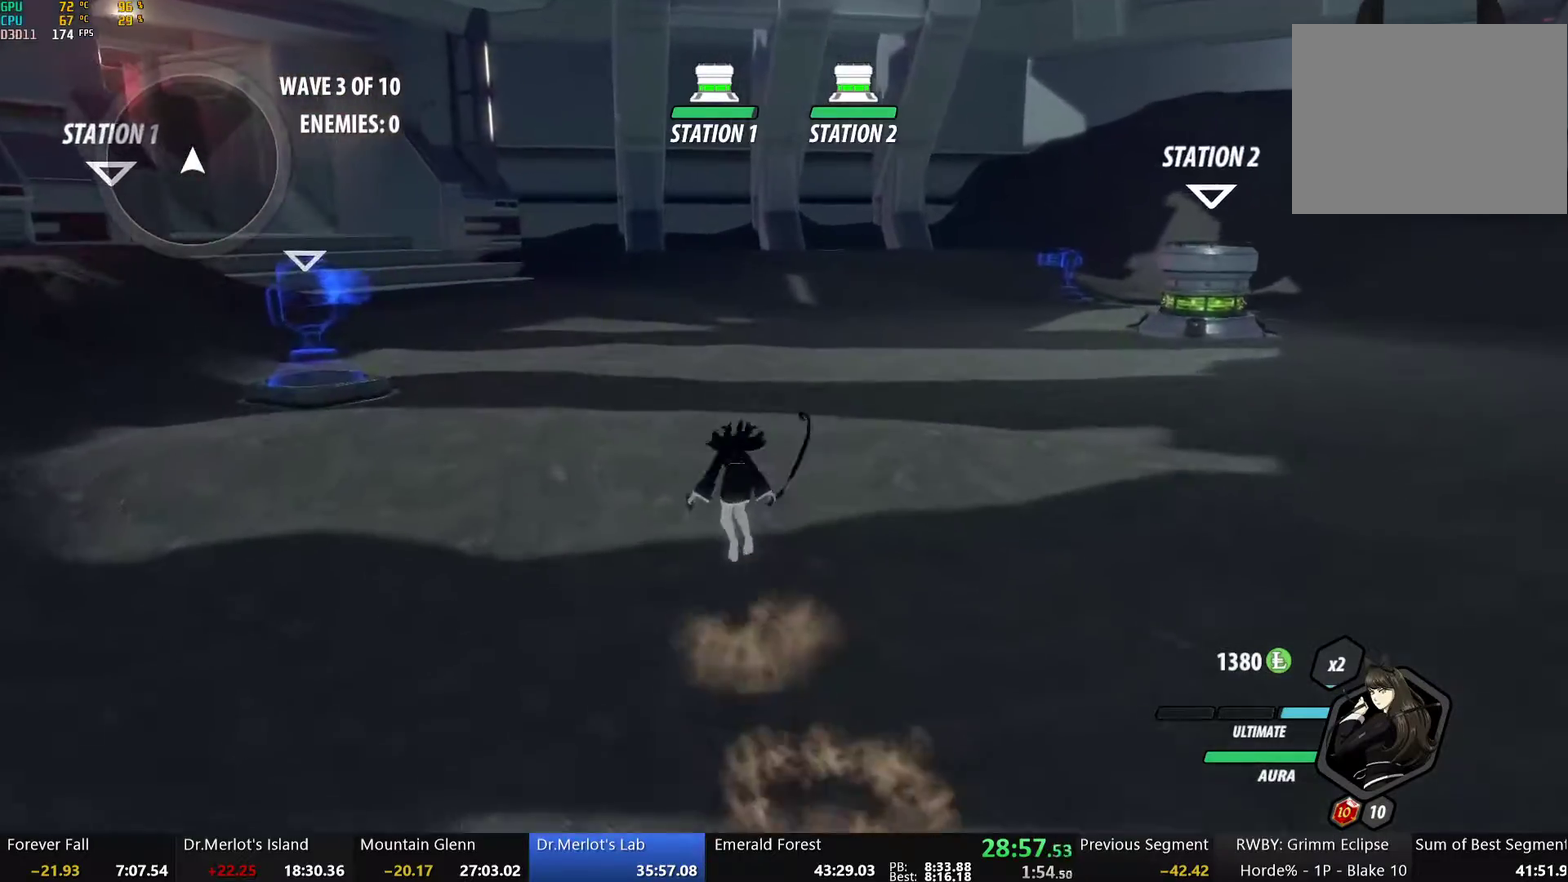
{"buttons": [], "left_stick": "up", "right_stick": "center", "events": [[33, "A", "up"], [33, "L1", "down"], [33, "Y", "down"], [83, "B", "down"], [83, "Y", "up"], [117, "L1", "up"], [134, "B", "up"], [184, "L1", "down"], [184, "Y", "down"], [234, "B", "down"], [251, "Y", "up"], [318, "B", "up"], [318, "L1", "up"], [351, "A", "down"], [368, "L1", "down"], [401, "A", "up"], [418, "B", "down"], [468, "B", "up"], [468, "L1", "up"]]}
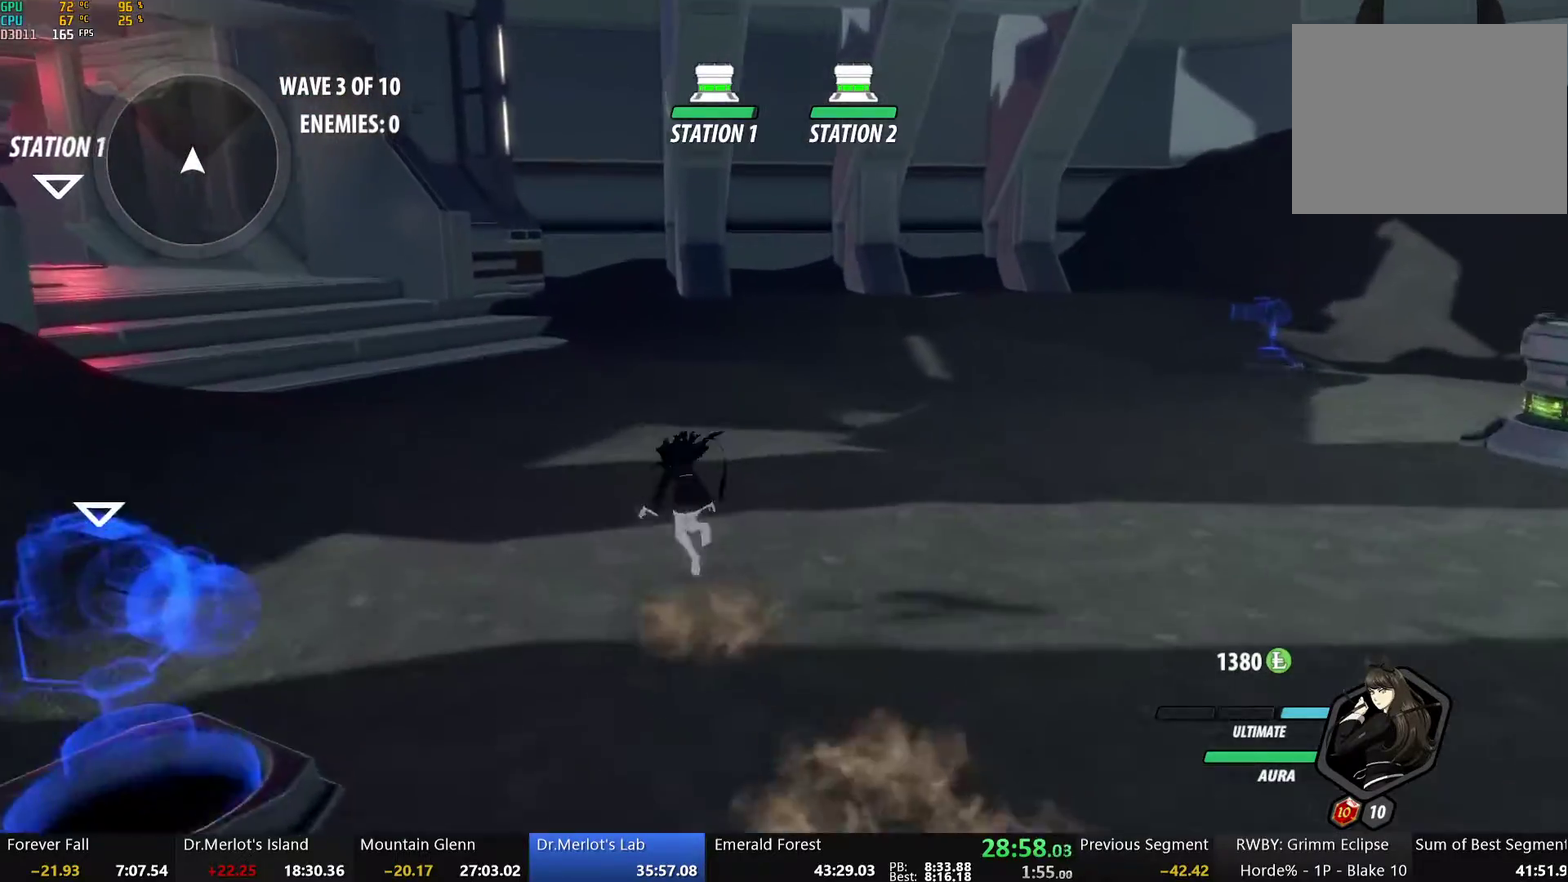
{"buttons": ["B", "Y", "L1"], "left_stick": "up-left", "right_stick": "center", "events": [[50, "L1", "down"], [50, "Y", "down"], [83, "B", "down"], [117, "L1", "up"], [117, "Y", "up"], [150, "B", "up"], [200, "left_stick", "up-left"], [217, "A", "down"], [234, "L1", "down"], [267, "A", "up"], [267, "Y", "down"], [318, "B", "down"], [351, "Y", "up"], [368, "L1", "up"], [384, "A", "down"], [384, "B", "up"], [418, "L1", "down"], [435, "A", "up"], [435, "Y", "down"], [502, "B", "down"]]}
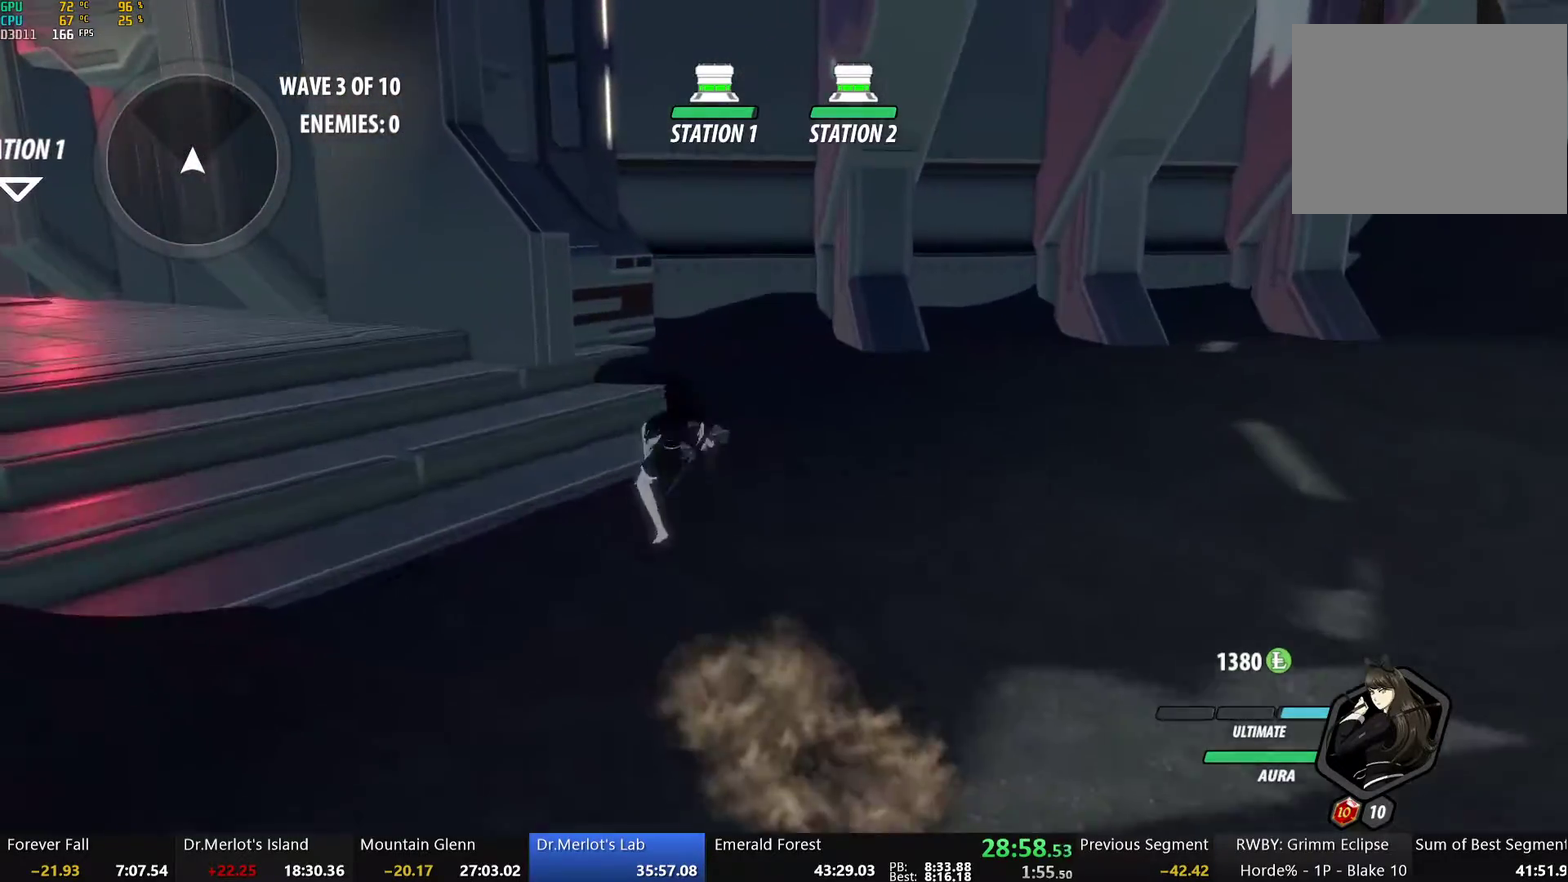
{"buttons": ["Y", "L1"], "left_stick": "up-right", "right_stick": "center", "events": [[33, "L1", "up"], [33, "Y", "up"], [50, "B", "up"], [83, "A", "down"], [100, "L1", "down"], [133, "A", "up"], [133, "Y", "down"], [150, "B", "down"], [184, "Y", "up"], [234, "B", "up"], [234, "L1", "up"], [301, "L1", "down"], [317, "Y", "down"], [351, "B", "down"], [384, "L1", "up"], [384, "Y", "up"], [418, "B", "up"], [418, "left_stick", "up"], [468, "left_stick", "up-right"], [485, "L1", "down"], [501, "Y", "down"]]}
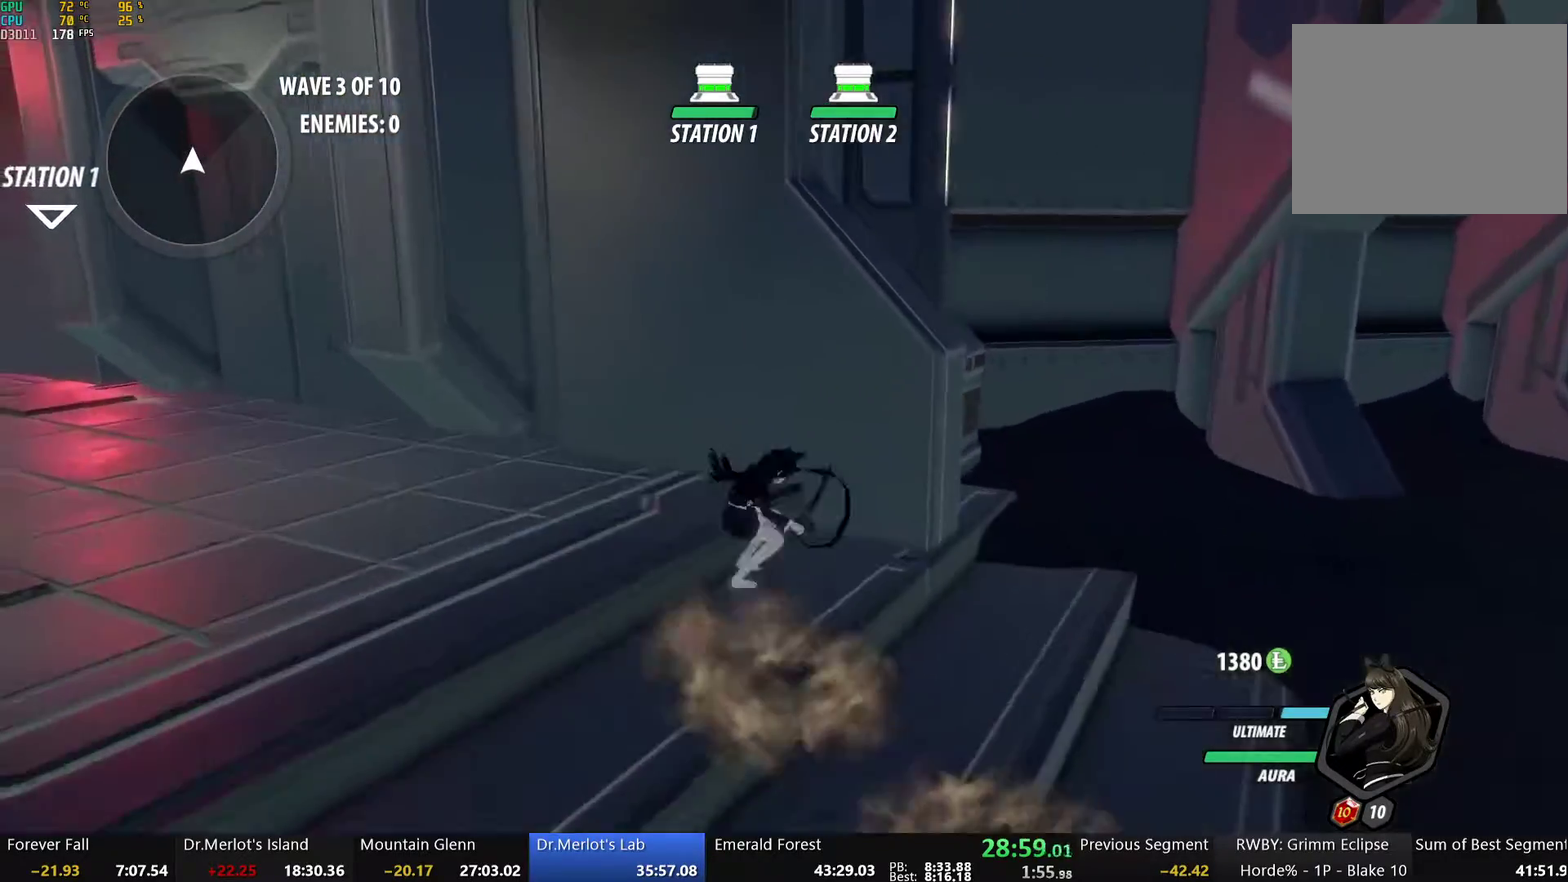
{"buttons": [], "left_stick": "down-right", "right_stick": "center", "events": [[34, "B", "down"], [34, "left_stick", "right"], [84, "Y", "up"], [101, "L1", "up"], [134, "B", "up"], [151, "left_stick", "down-right"], [235, "A", "down"], [268, "L1", "down"], [302, "A", "up"], [302, "Y", "down"], [352, "B", "down"], [419, "Y", "up"], [469, "L1", "up"], [486, "B", "up"]]}
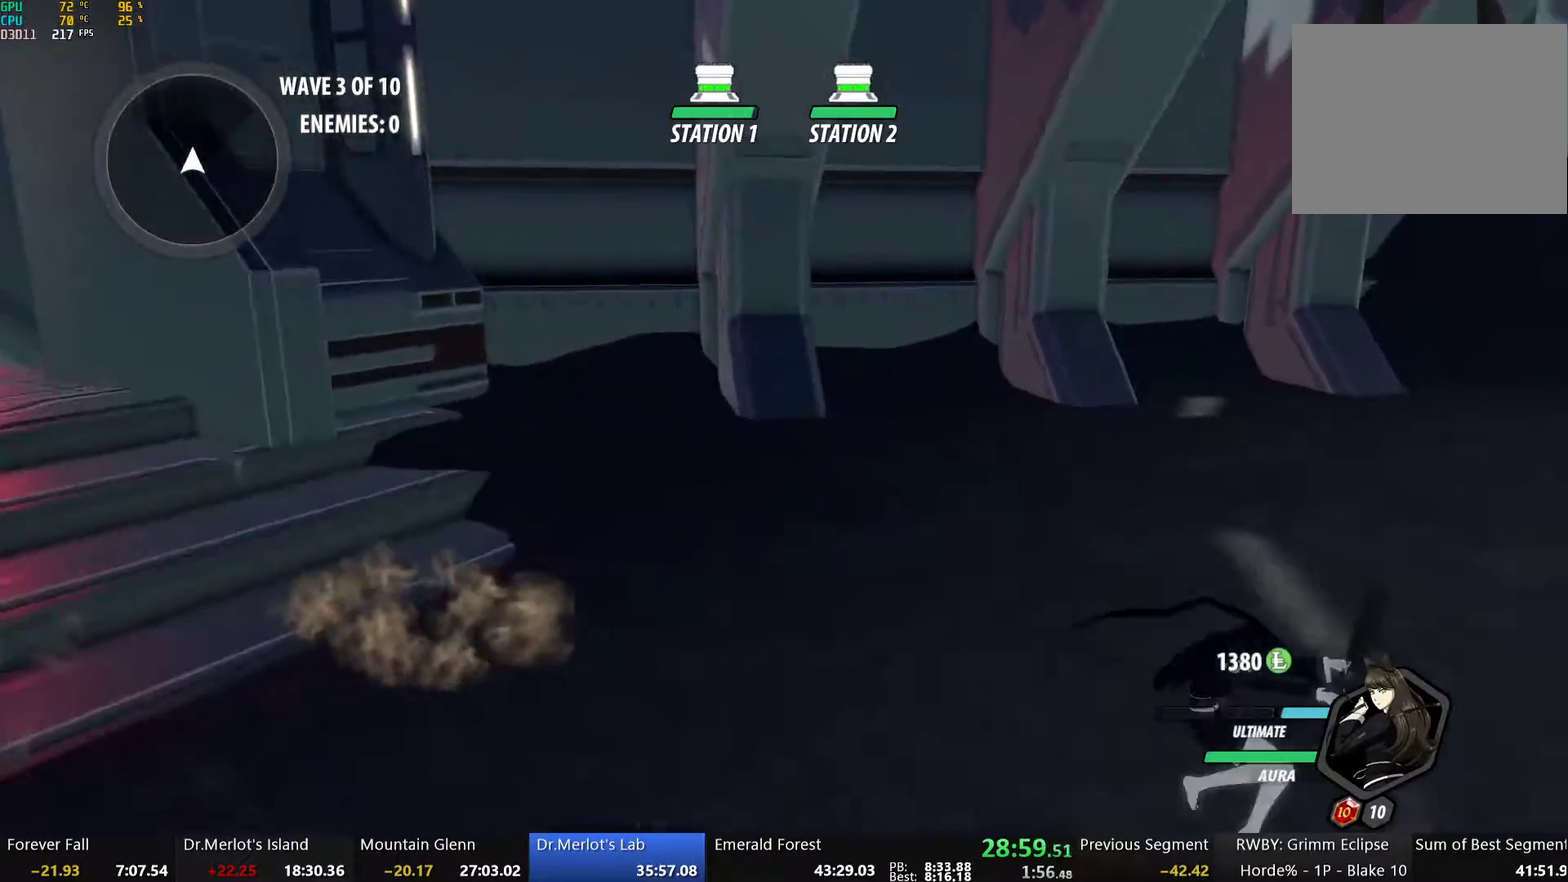
{"buttons": ["B"], "left_stick": "down-right", "right_stick": "center", "events": [[101, "A", "down"], [117, "L1", "down"], [168, "A", "up"], [168, "Y", "down"], [201, "B", "down"], [218, "Y", "up"], [251, "L1", "up"], [318, "B", "up"], [352, "A", "down"], [368, "L1", "down"], [402, "A", "up"], [402, "Y", "down"], [419, "B", "down"], [419, "left_stick", "right"], [469, "L1", "up"], [469, "Y", "up"], [469, "left_stick", "down-right"]]}
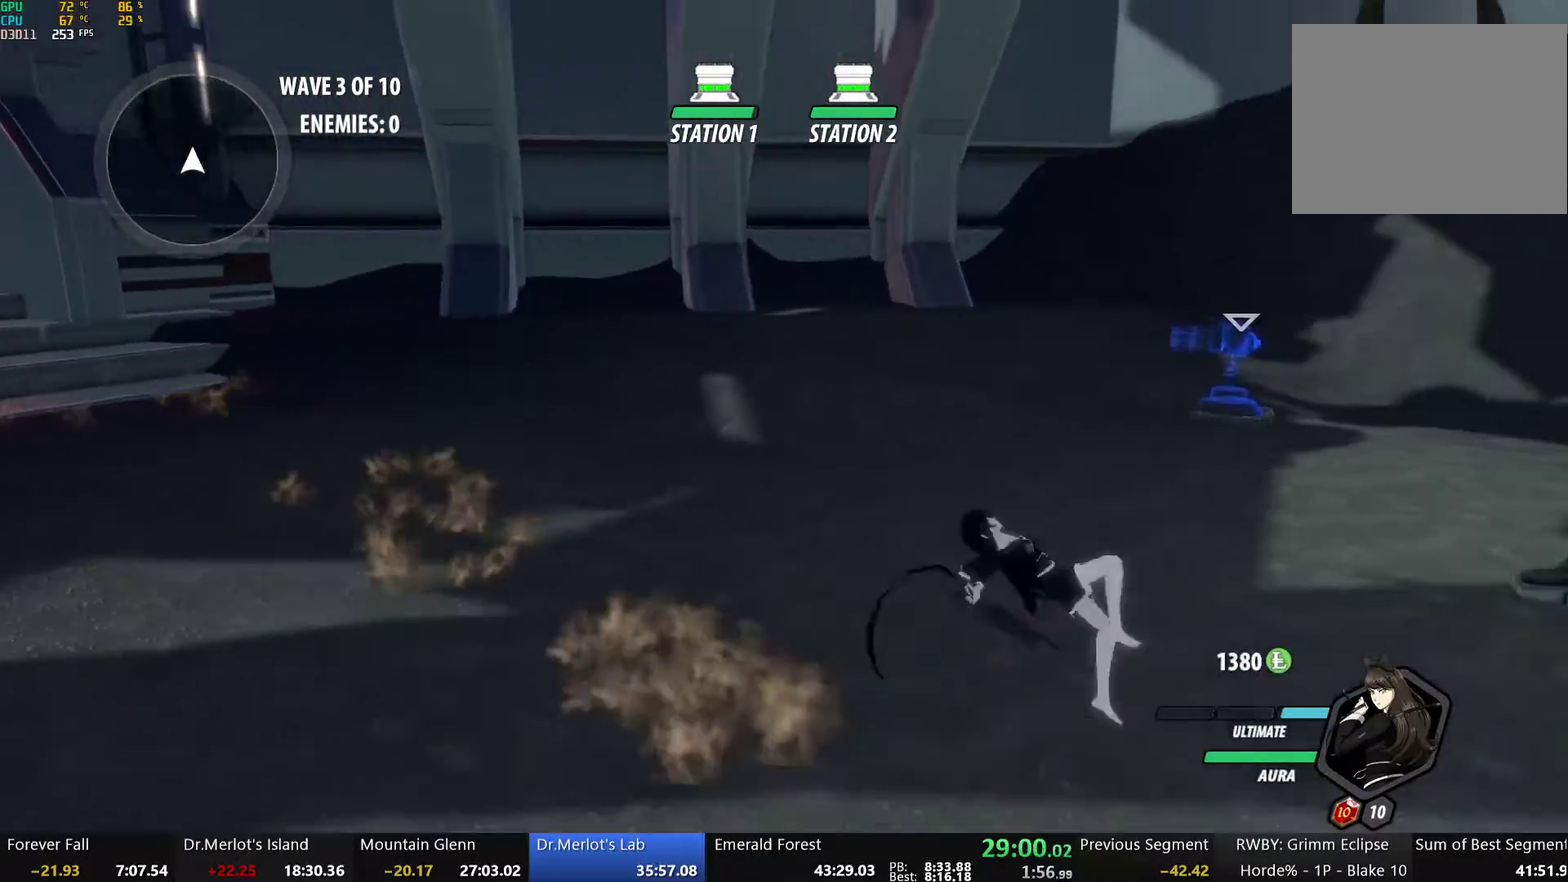
{"buttons": ["B"], "left_stick": "down", "right_stick": "center", "events": [[33, "B", "up"], [33, "left_stick", "right"], [50, "L2", "down"], [117, "L2", "up"], [200, "left_stick", "up-right"], [284, "A", "down"], [334, "L1", "down"], [351, "A", "up"], [351, "Y", "down"], [384, "B", "down"], [418, "Y", "up"], [434, "L1", "up"], [434, "left_stick", "down"]]}
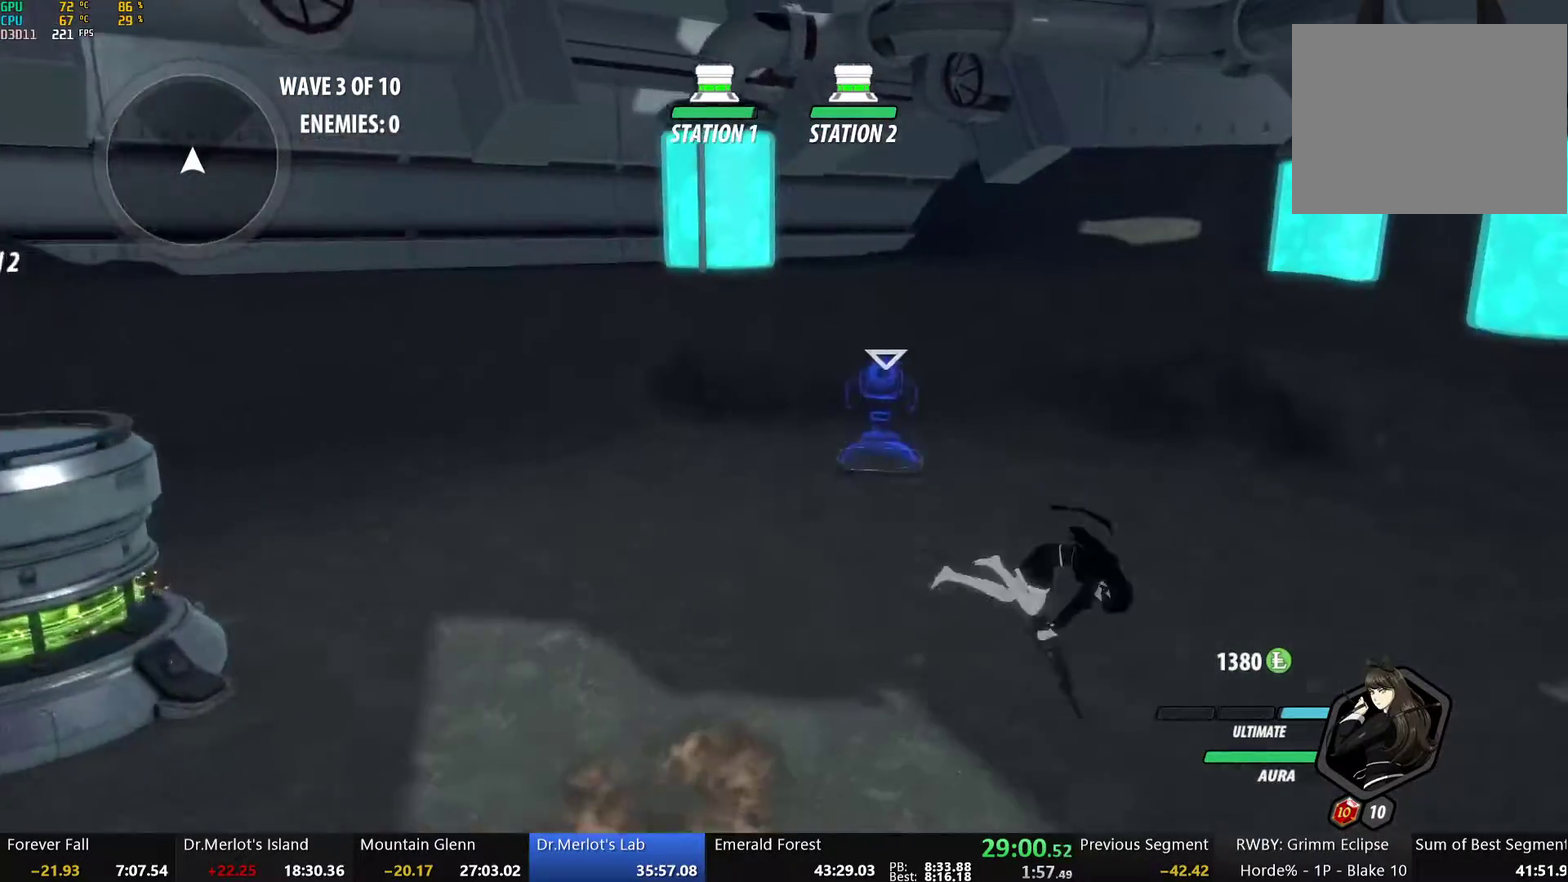
{"buttons": [], "left_stick": "right", "right_stick": "center", "events": [[34, "B", "up"], [134, "A", "down"], [151, "L1", "down"], [184, "A", "up"], [184, "Y", "down"], [285, "B", "down"], [318, "L1", "up"], [318, "Y", "up"], [368, "B", "up"], [452, "left_stick", "right"]]}
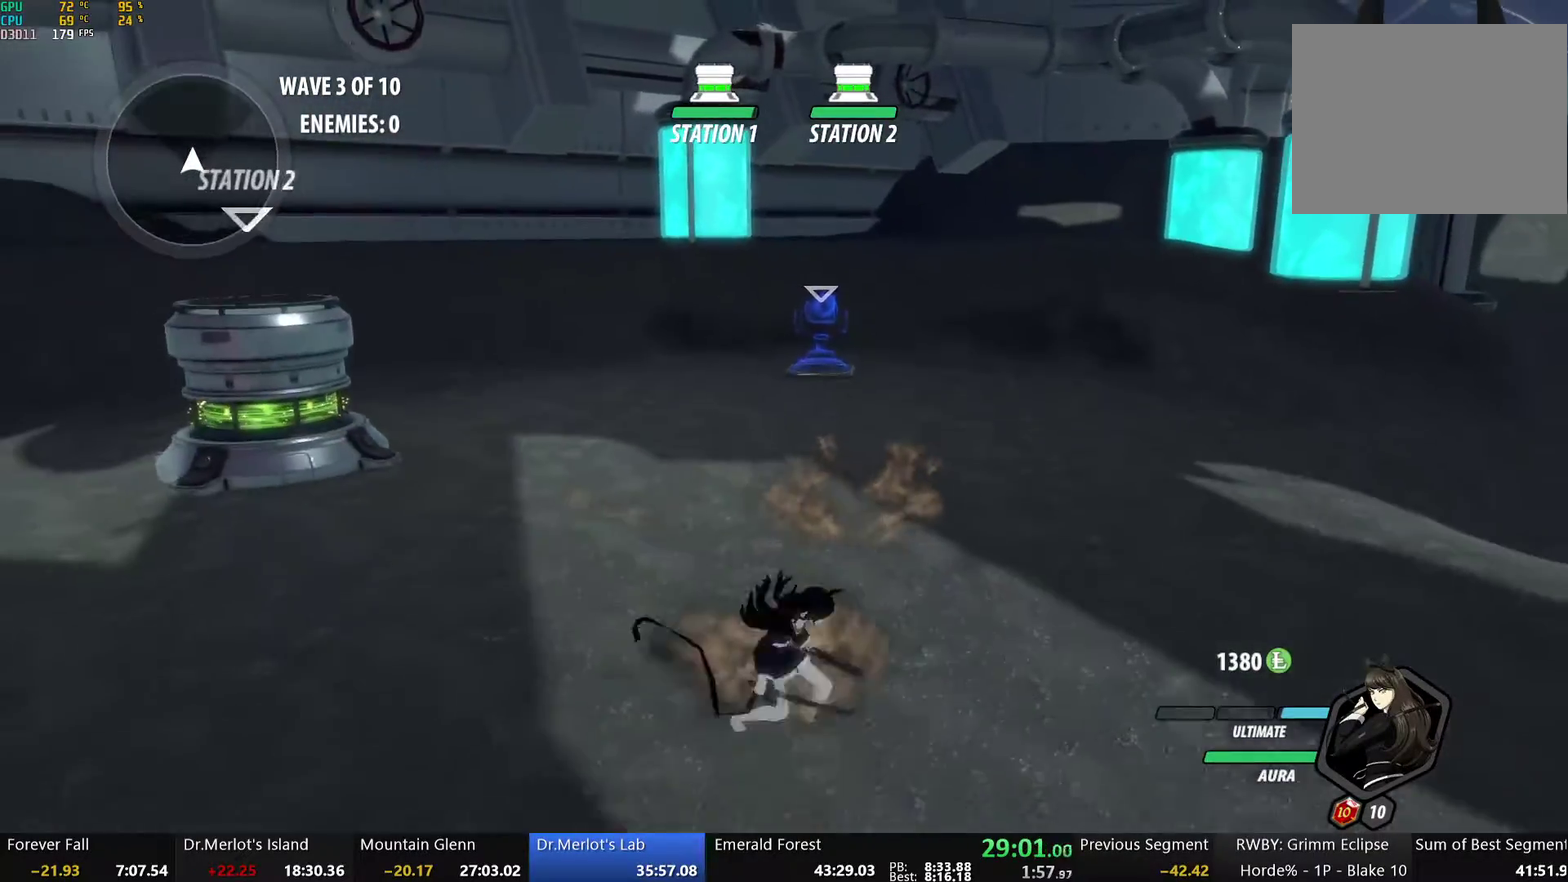
{"buttons": [], "left_stick": "center", "right_stick": "center", "events": [[101, "A", "down"], [168, "L1", "down"], [168, "left_stick", "up-right"], [184, "A", "up"], [184, "Y", "down"], [235, "B", "down"], [285, "left_stick", "down-right"], [335, "L1", "up"], [335, "left_stick", "down"], [352, "B", "up"], [352, "Y", "up"], [485, "left_stick", "center"]]}
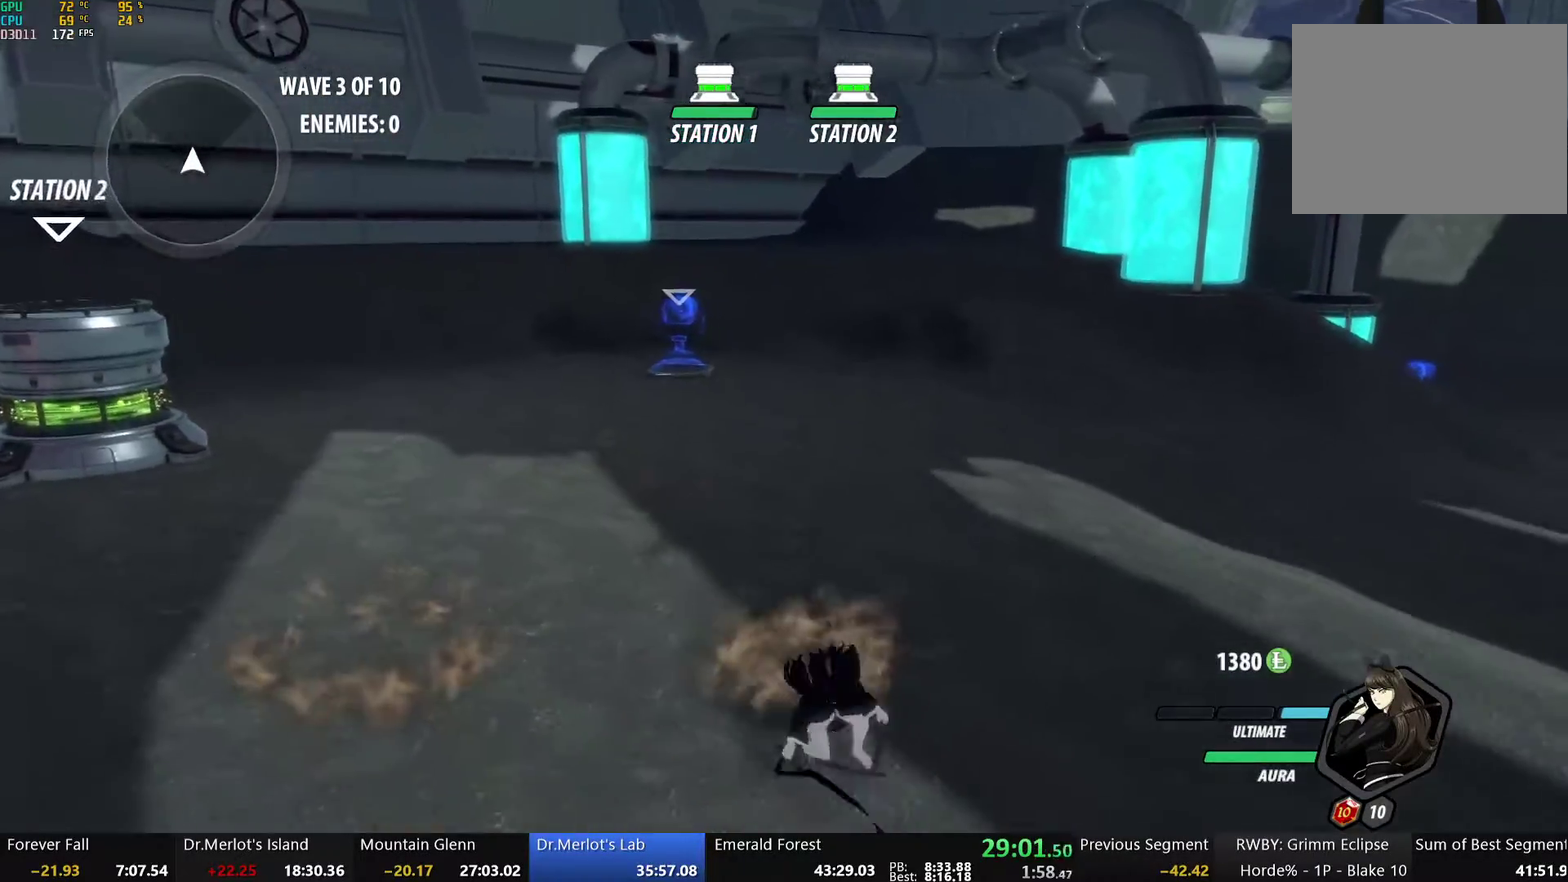
{"buttons": ["B"], "left_stick": "up", "right_stick": "center", "events": [[17, "left_stick", "up"], [34, "right_stick", "down-right"], [151, "right_stick", "center"], [251, "A", "down"], [251, "R2", "down"], [318, "A", "up"], [318, "R2", "up"], [335, "B", "down"], [402, "A", "down"], [402, "B", "up"], [402, "R2", "down"], [469, "A", "up"], [469, "R2", "up"], [485, "B", "down"]]}
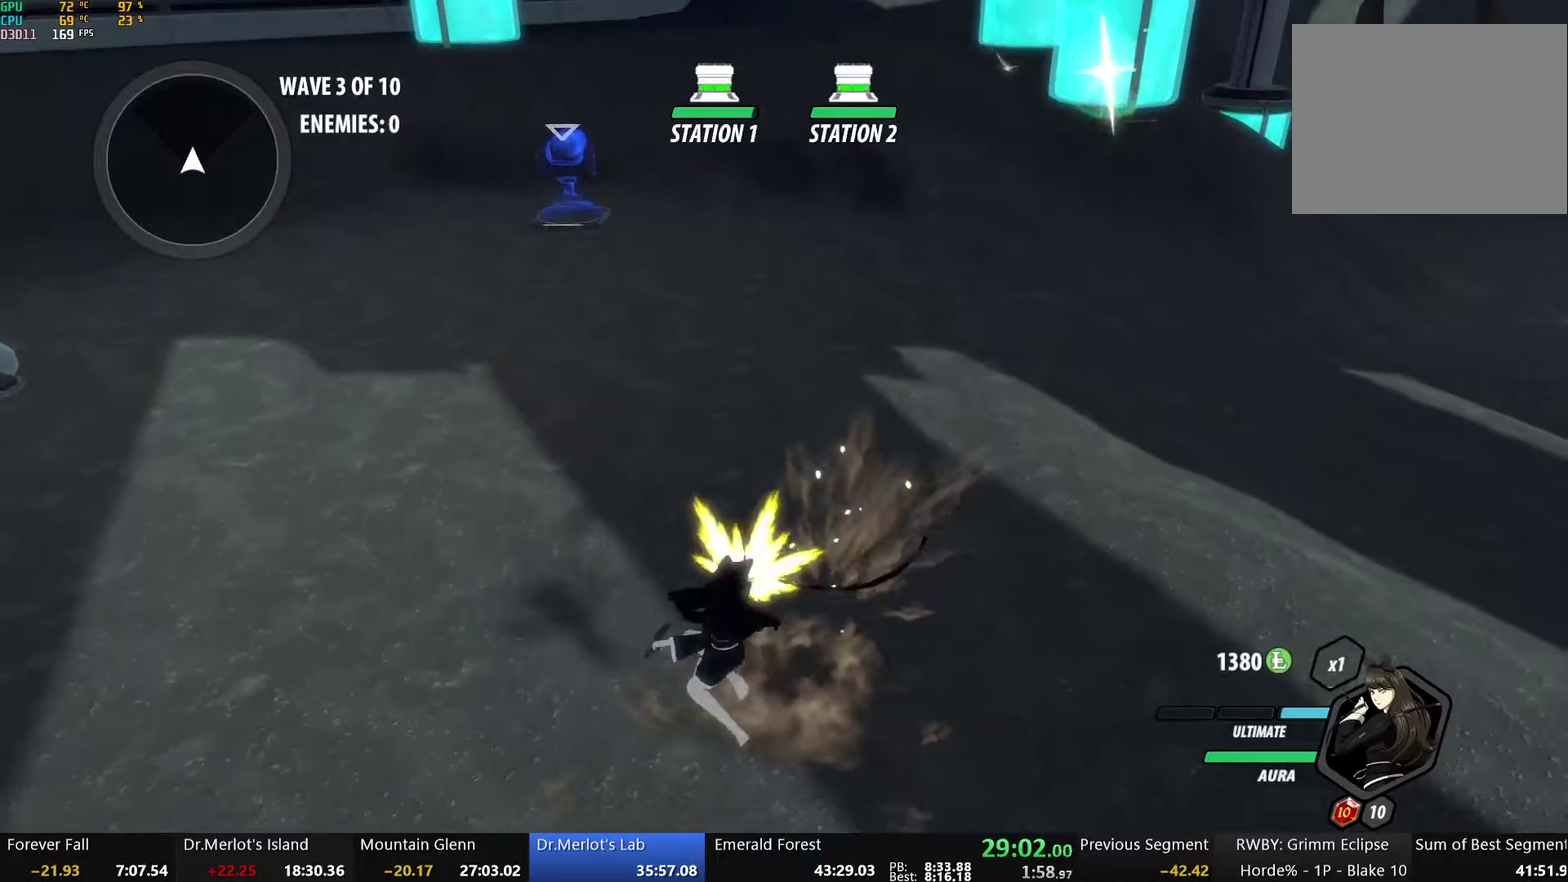
{"buttons": ["A", "R2"], "left_stick": "up", "right_stick": "center", "events": [[34, "A", "down"], [34, "B", "up"], [34, "R2", "down"], [84, "A", "up"], [84, "B", "down"], [84, "R2", "up"], [184, "A", "down"], [184, "B", "up"], [184, "R2", "down"], [351, "A", "up"], [351, "R2", "up"], [368, "B", "down"], [452, "A", "down"], [452, "B", "up"], [452, "R2", "down"]]}
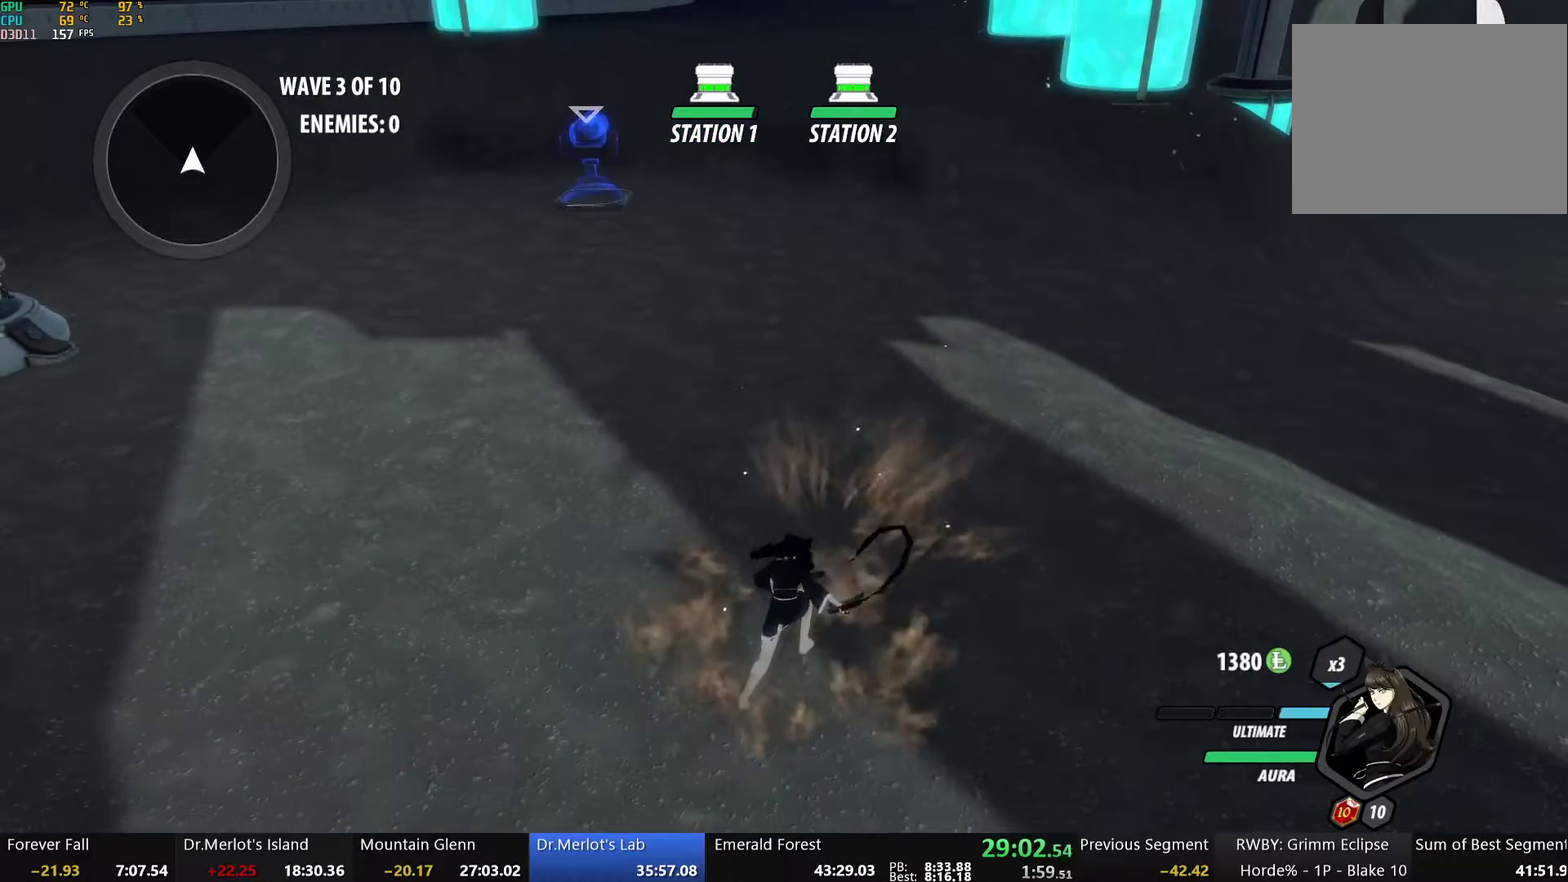
{"buttons": ["B"], "left_stick": "center", "right_stick": "center", "events": [[17, "A", "up"], [50, "B", "down"], [50, "R2", "up"], [117, "A", "down"], [117, "B", "up"], [217, "A", "up"], [368, "left_stick", "center"], [401, "A", "down"], [452, "A", "up"], [502, "B", "down"]]}
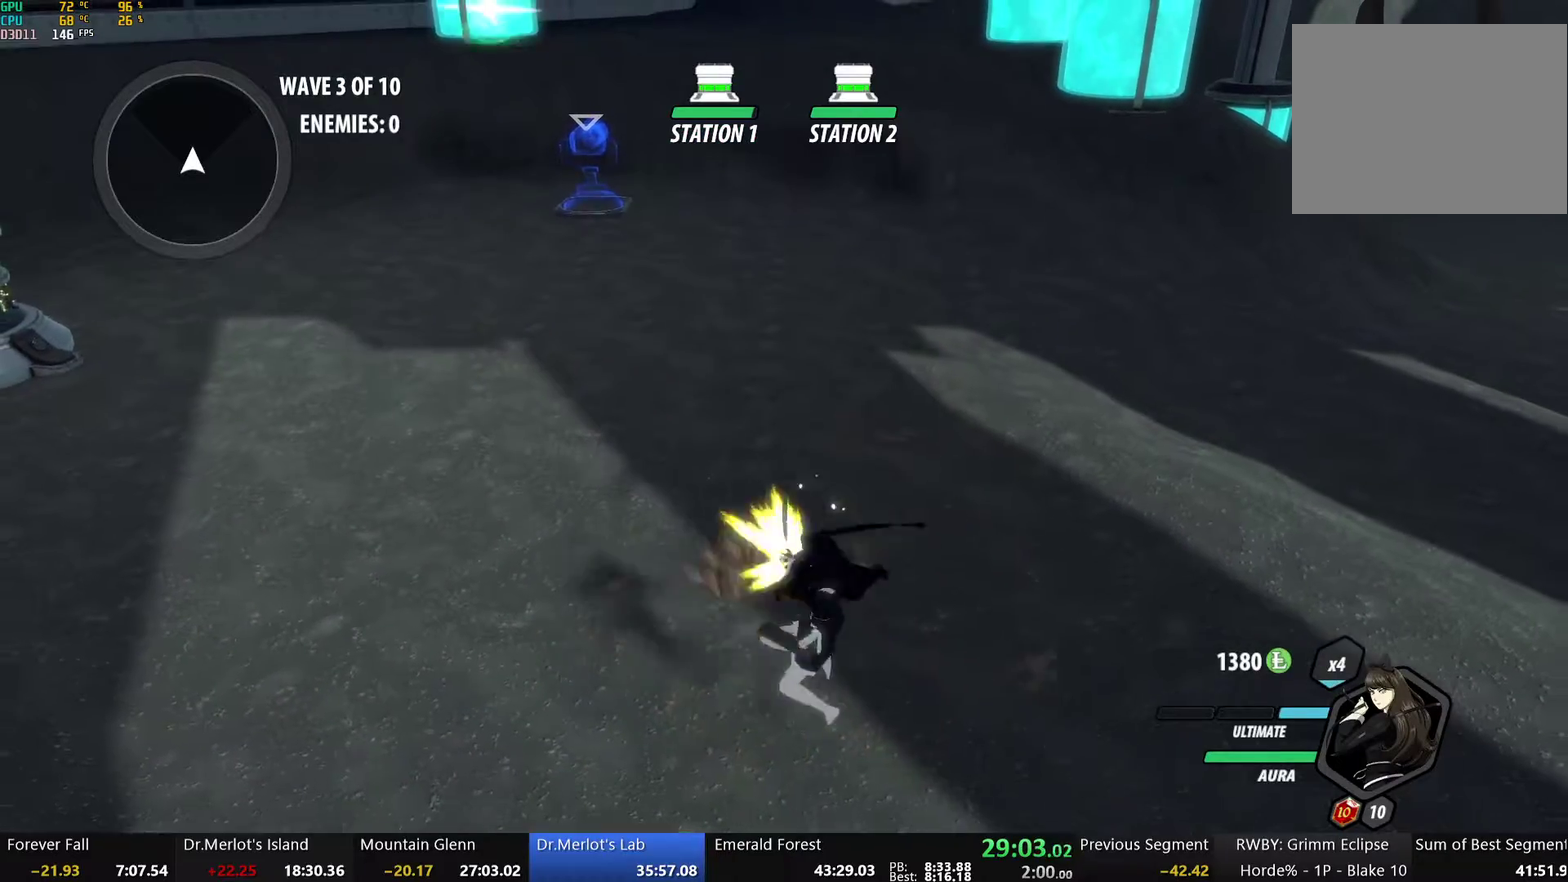
{"buttons": ["B"], "left_stick": "center", "right_stick": "center", "events": [[50, "A", "down"], [50, "B", "up"], [50, "R2", "down"], [100, "A", "up"], [117, "R2", "up"], [150, "B", "down"], [201, "A", "down"], [201, "B", "up"], [217, "R2", "down"], [268, "A", "up"], [284, "R2", "up"], [318, "B", "down"], [385, "A", "down"], [385, "B", "up"], [385, "R2", "down"], [452, "A", "up"], [502, "B", "down"], [502, "R2", "up"]]}
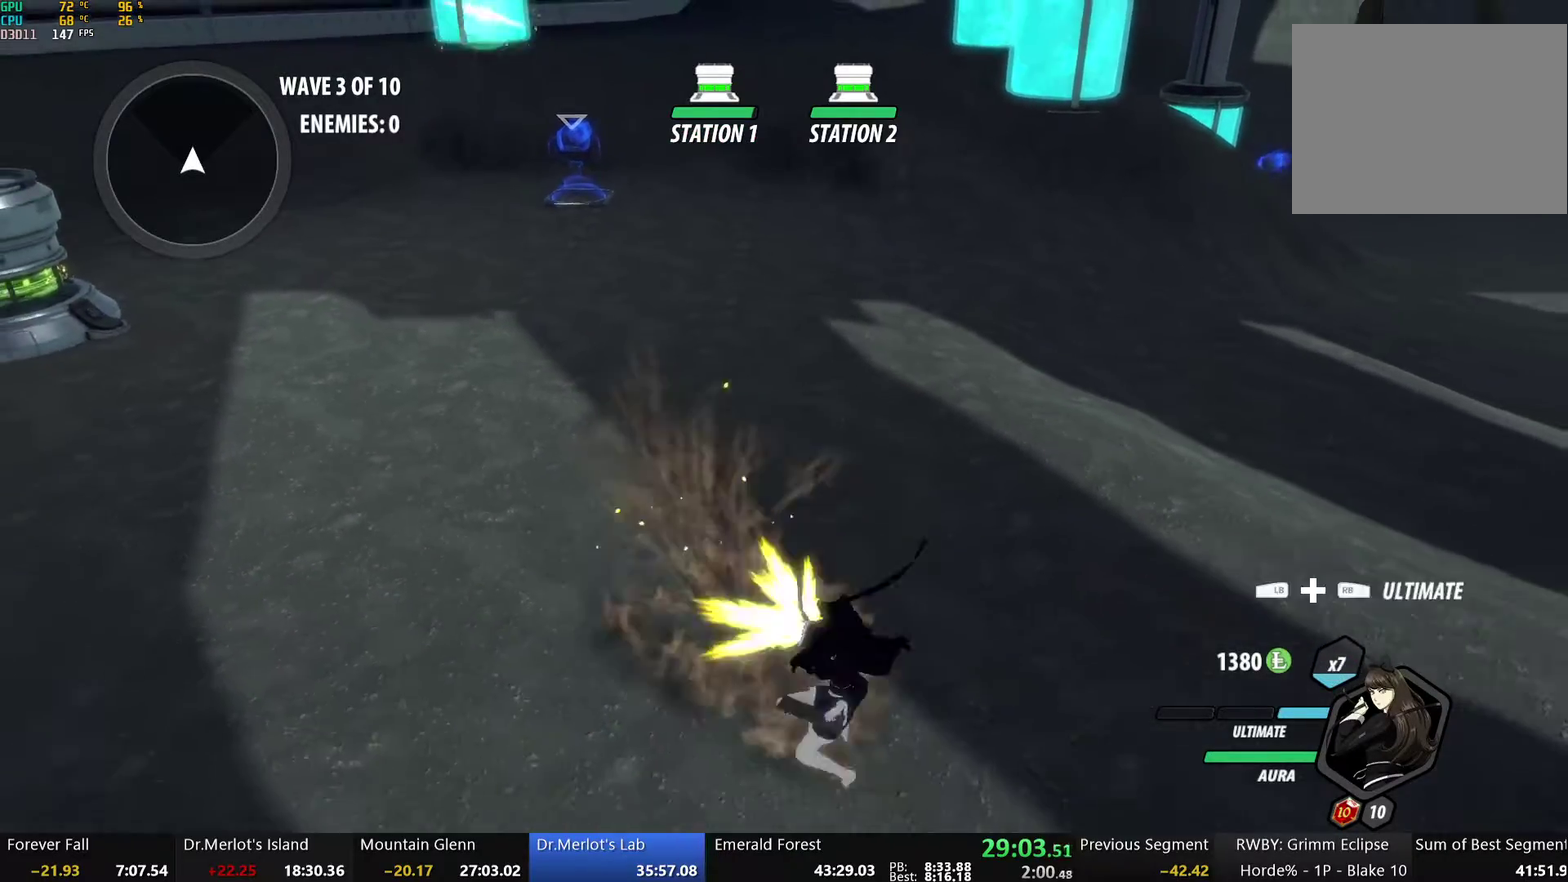
{"buttons": ["B"], "left_stick": "up", "right_stick": "center", "events": [[67, "A", "down"], [67, "B", "up"], [83, "R2", "down"], [83, "left_stick", "up"], [117, "A", "up"], [150, "B", "down"], [150, "R2", "up"], [217, "B", "up"], [234, "A", "down"], [251, "R2", "down"], [267, "A", "up"], [318, "B", "down"], [318, "R2", "up"], [385, "B", "up"], [418, "A", "down"], [418, "R2", "down"], [502, "A", "up"], [502, "B", "down"], [502, "R2", "up"]]}
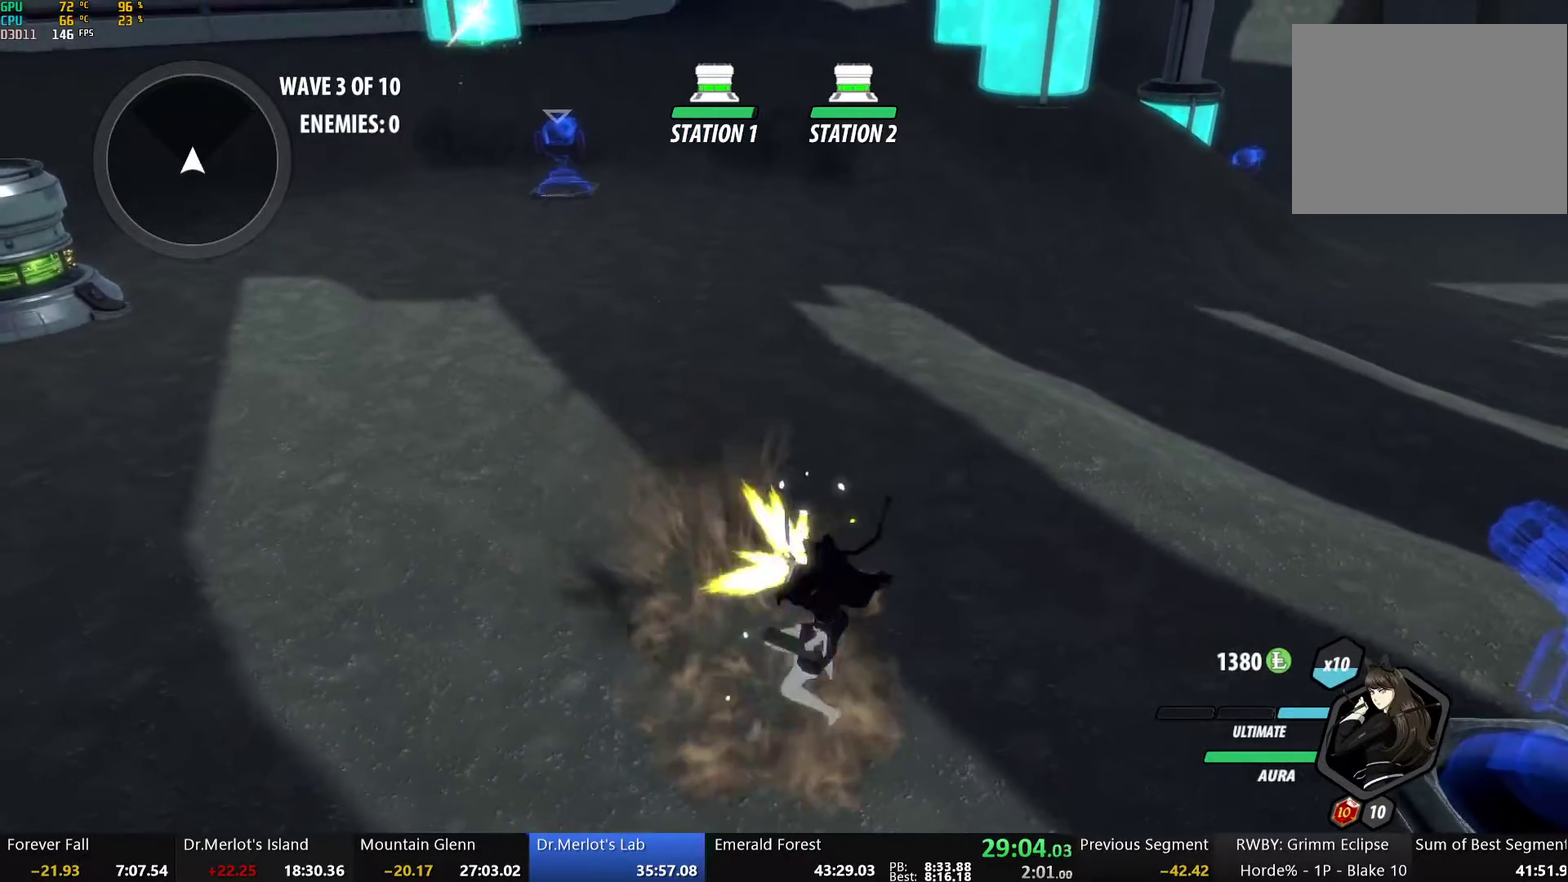
{"buttons": ["B"], "left_stick": "up", "right_stick": "center", "events": [[33, "A", "down"], [33, "B", "up"], [50, "R2", "down"], [133, "A", "up"], [133, "B", "down"], [133, "R2", "up"], [200, "B", "up"], [234, "A", "down"], [234, "R2", "down"], [301, "A", "up"], [301, "B", "down"], [301, "R2", "up"], [351, "B", "up"], [368, "A", "down"], [368, "R2", "down"], [401, "A", "up"], [418, "R2", "up"], [451, "B", "down"]]}
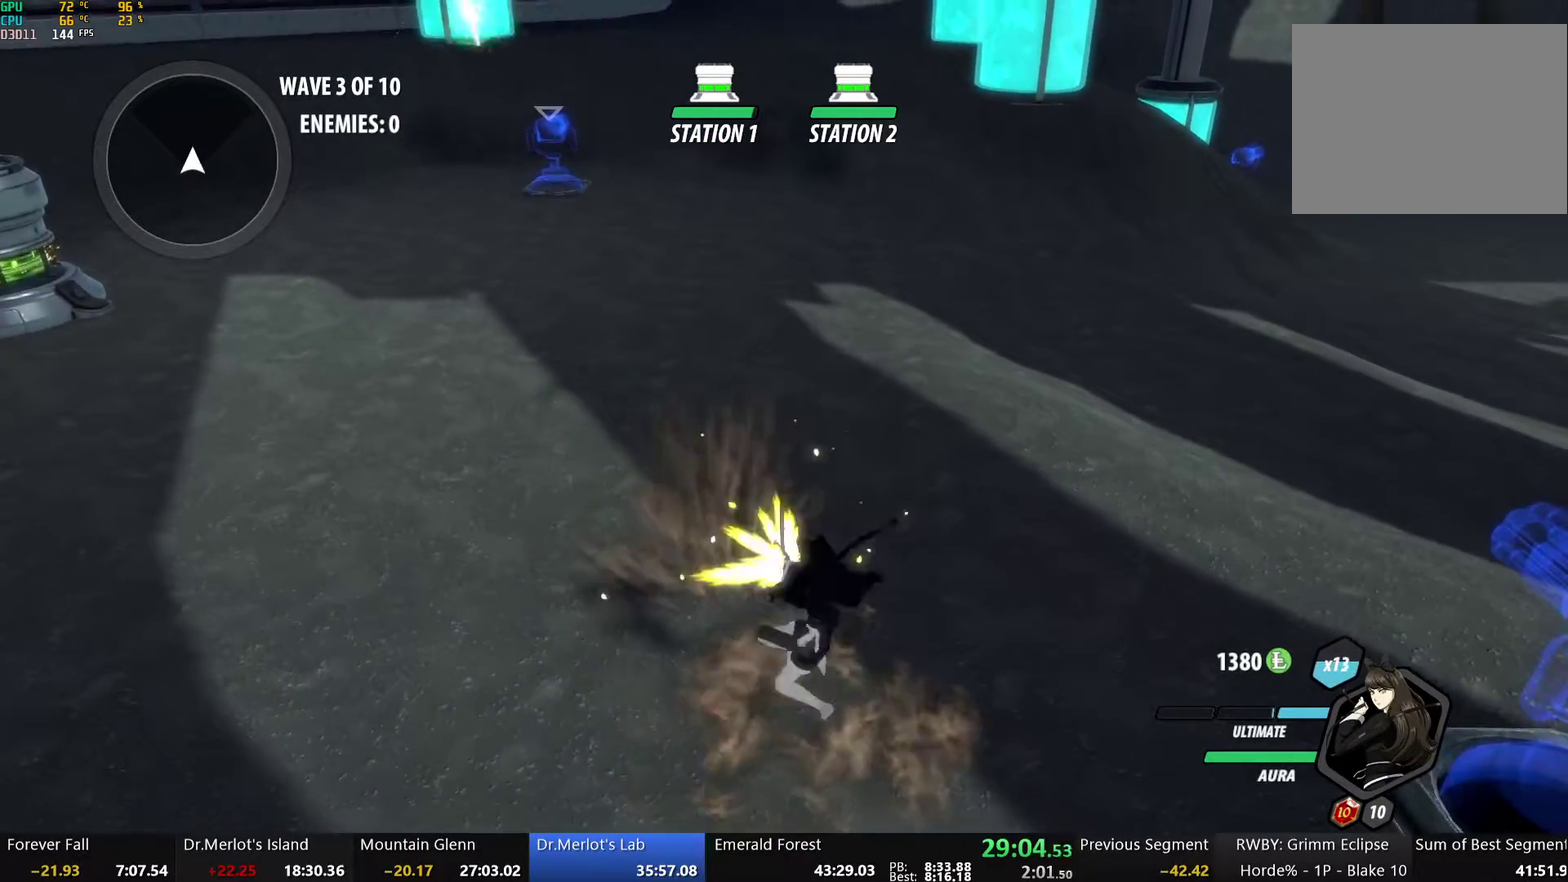
{"buttons": ["B"], "left_stick": "up", "right_stick": "center", "events": [[67, "A", "down"], [67, "B", "up"], [83, "R2", "down"], [134, "A", "up"], [134, "B", "down"], [134, "R2", "up"], [201, "A", "down"], [201, "B", "up"], [201, "R2", "down"], [284, "A", "up"], [301, "B", "down"], [301, "R2", "up"], [351, "A", "down"], [351, "B", "up"], [351, "R2", "down"], [401, "A", "up"], [485, "B", "down"], [485, "R2", "up"]]}
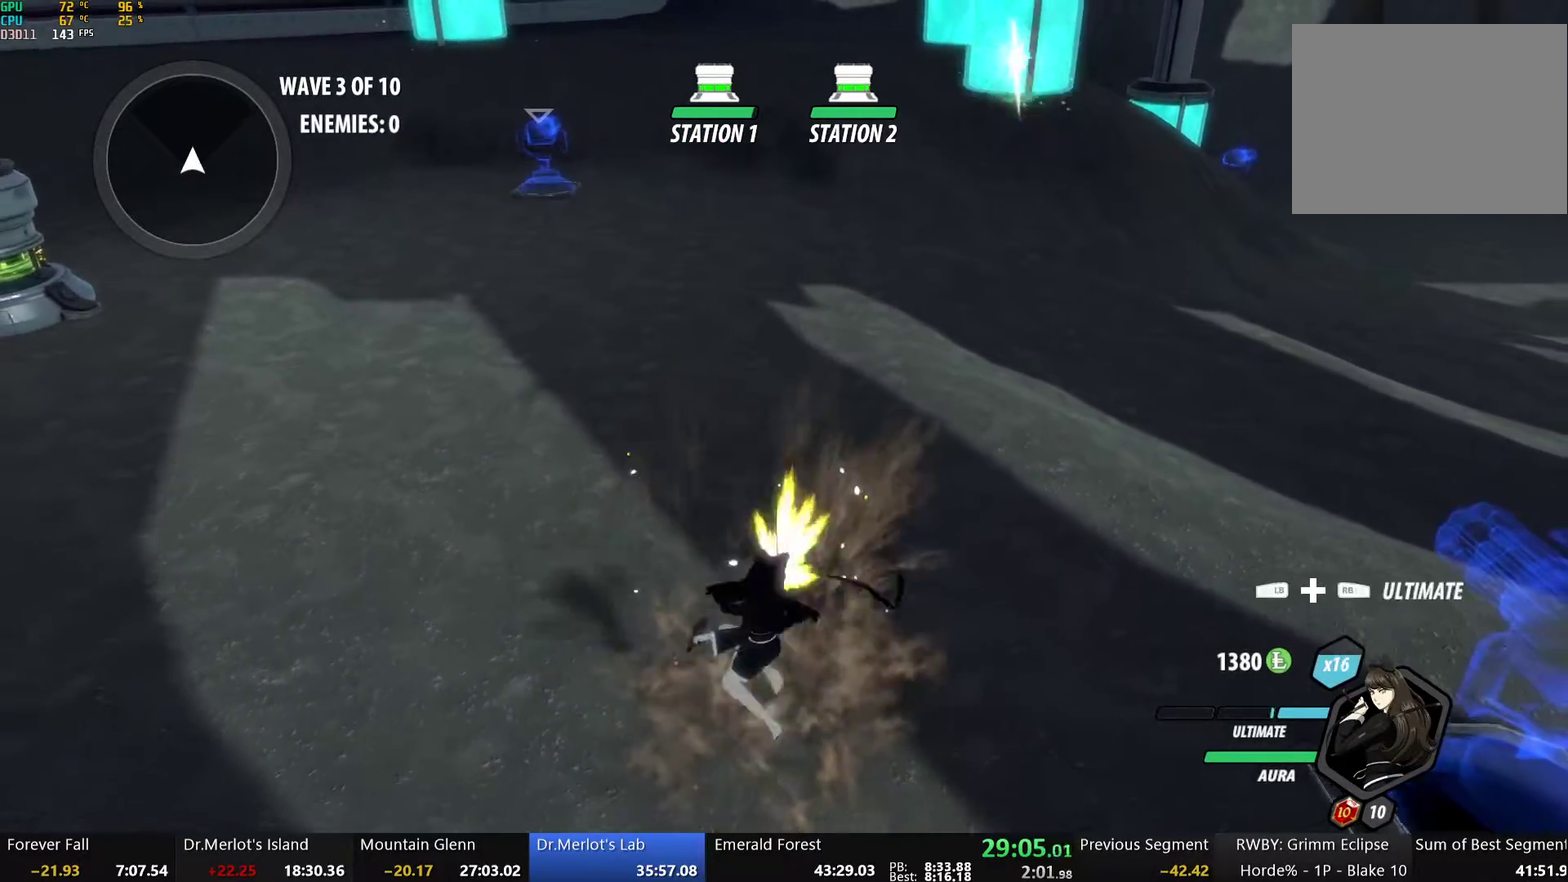
{"buttons": ["B"], "left_stick": "up", "right_stick": "center", "events": [[50, "A", "down"], [50, "B", "up"], [67, "R2", "down"], [117, "A", "up"], [150, "B", "down"], [150, "R2", "up"], [200, "B", "up"], [217, "A", "down"], [217, "R2", "down"], [267, "A", "up"], [284, "R2", "up"], [301, "B", "down"], [351, "A", "down"], [351, "B", "up"], [368, "R2", "down"], [418, "A", "up"], [451, "B", "down"], [451, "R2", "up"]]}
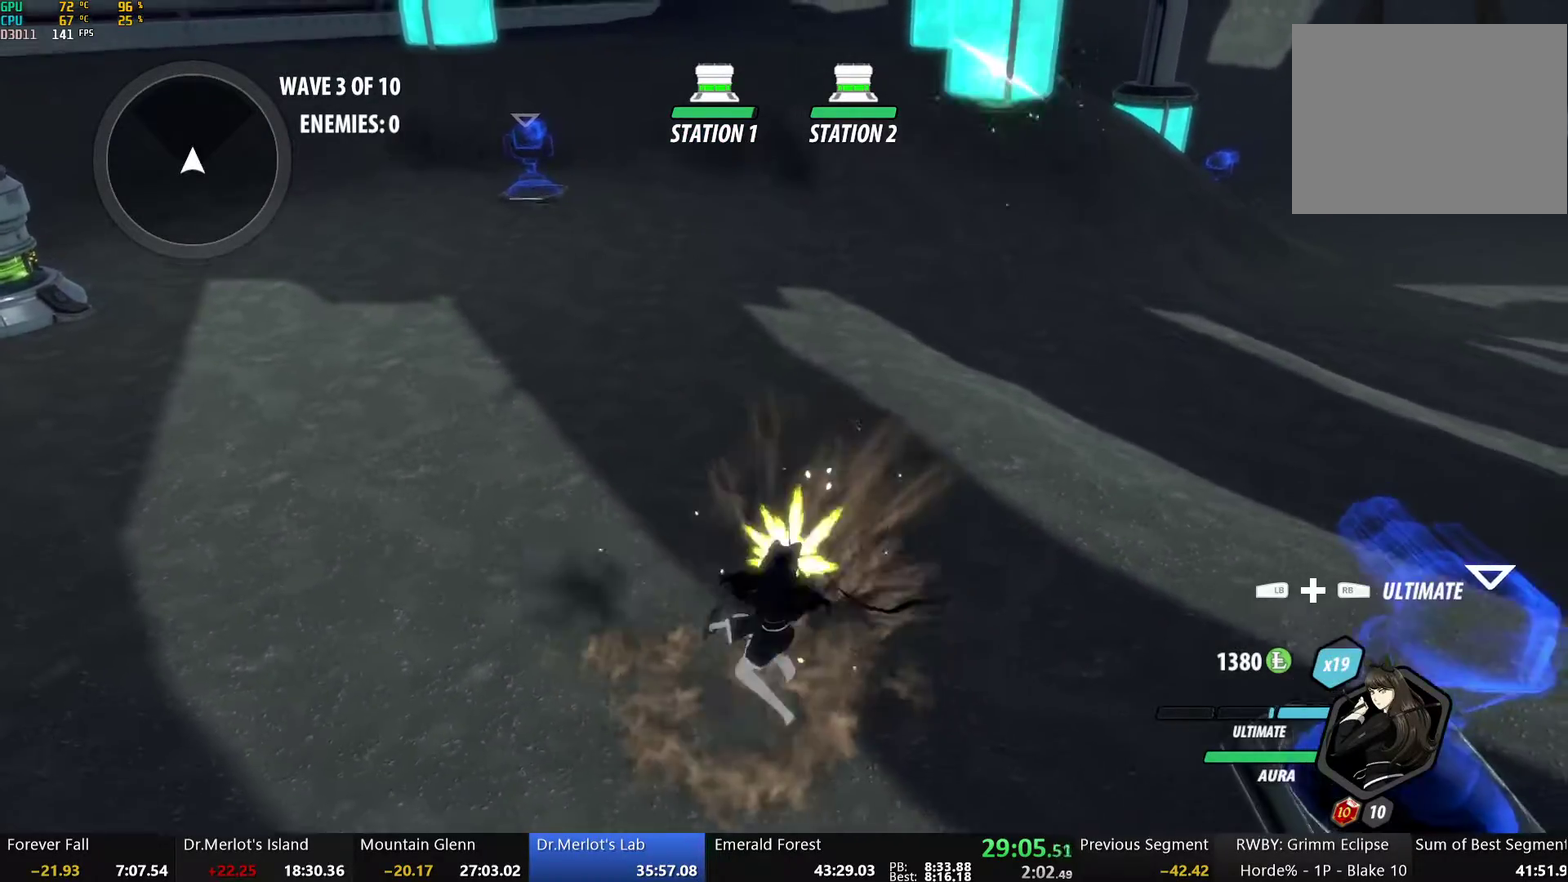
{"buttons": ["B"], "left_stick": "up", "right_stick": "center", "events": [[50, "B", "up"], [67, "A", "down"], [67, "R2", "down"], [117, "A", "up"], [150, "B", "down"], [150, "R2", "up"], [200, "B", "up"], [217, "A", "down"], [234, "R2", "down"], [267, "A", "up"], [284, "B", "down"], [284, "R2", "up"], [351, "A", "down"], [351, "B", "up"], [384, "R2", "down"], [501, "A", "up"], [501, "B", "down"], [501, "R2", "up"]]}
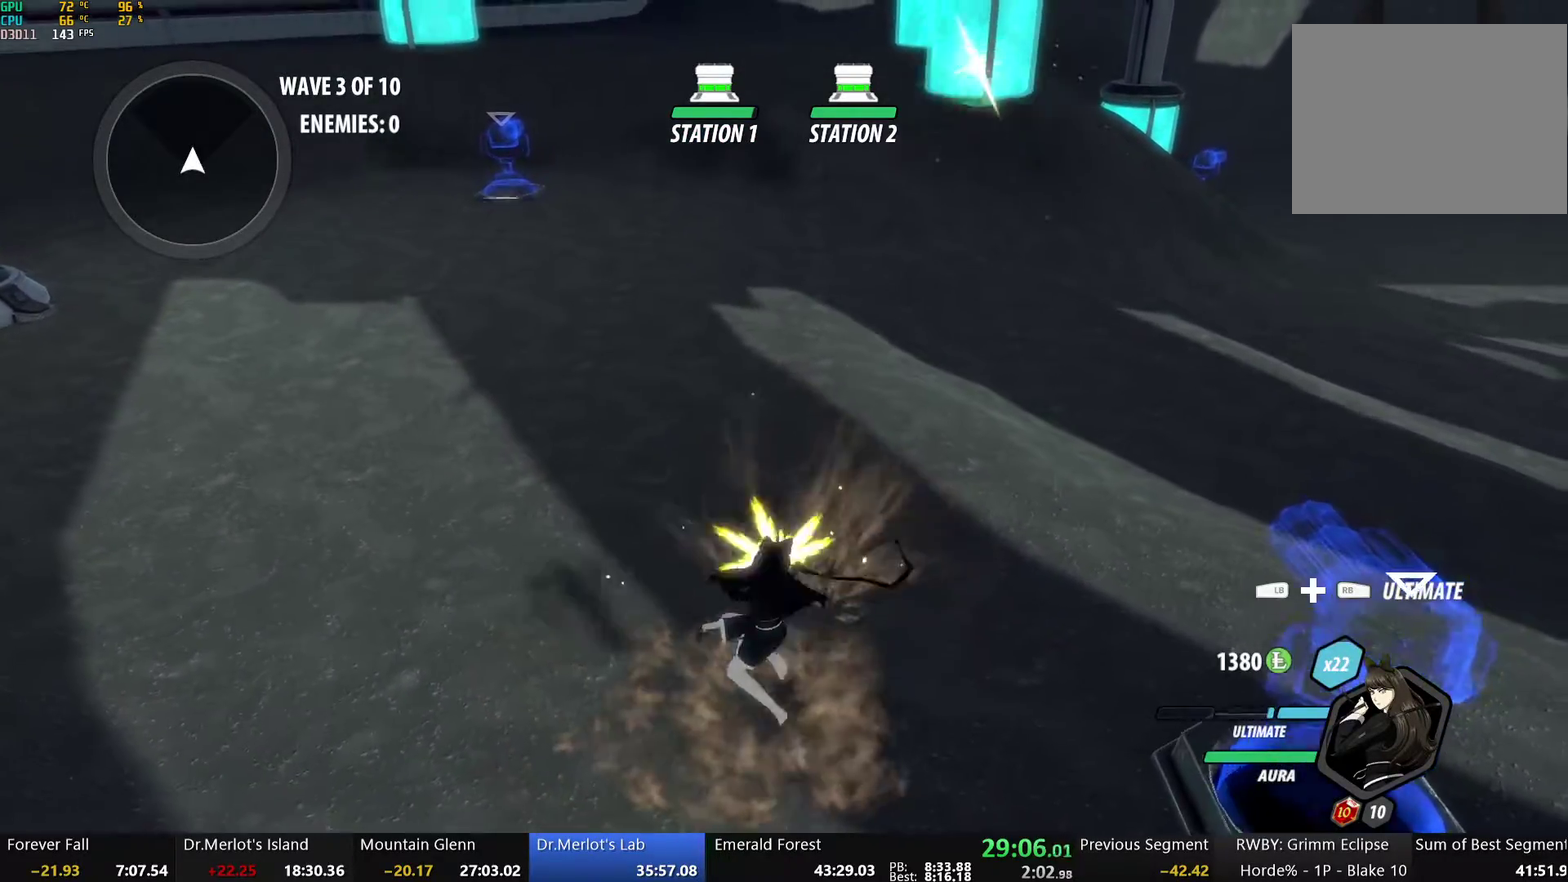
{"buttons": ["B"], "left_stick": "up", "right_stick": "center", "events": [[34, "B", "up"], [51, "A", "down"], [51, "R2", "down"], [101, "A", "up"], [101, "R2", "up"], [134, "B", "down"], [201, "A", "down"], [201, "B", "up"], [218, "R2", "down"], [251, "A", "up"], [268, "B", "down"], [268, "R2", "up"], [385, "A", "down"], [385, "B", "up"], [385, "R2", "down"], [435, "A", "up"], [435, "B", "down"], [435, "R2", "up"]]}
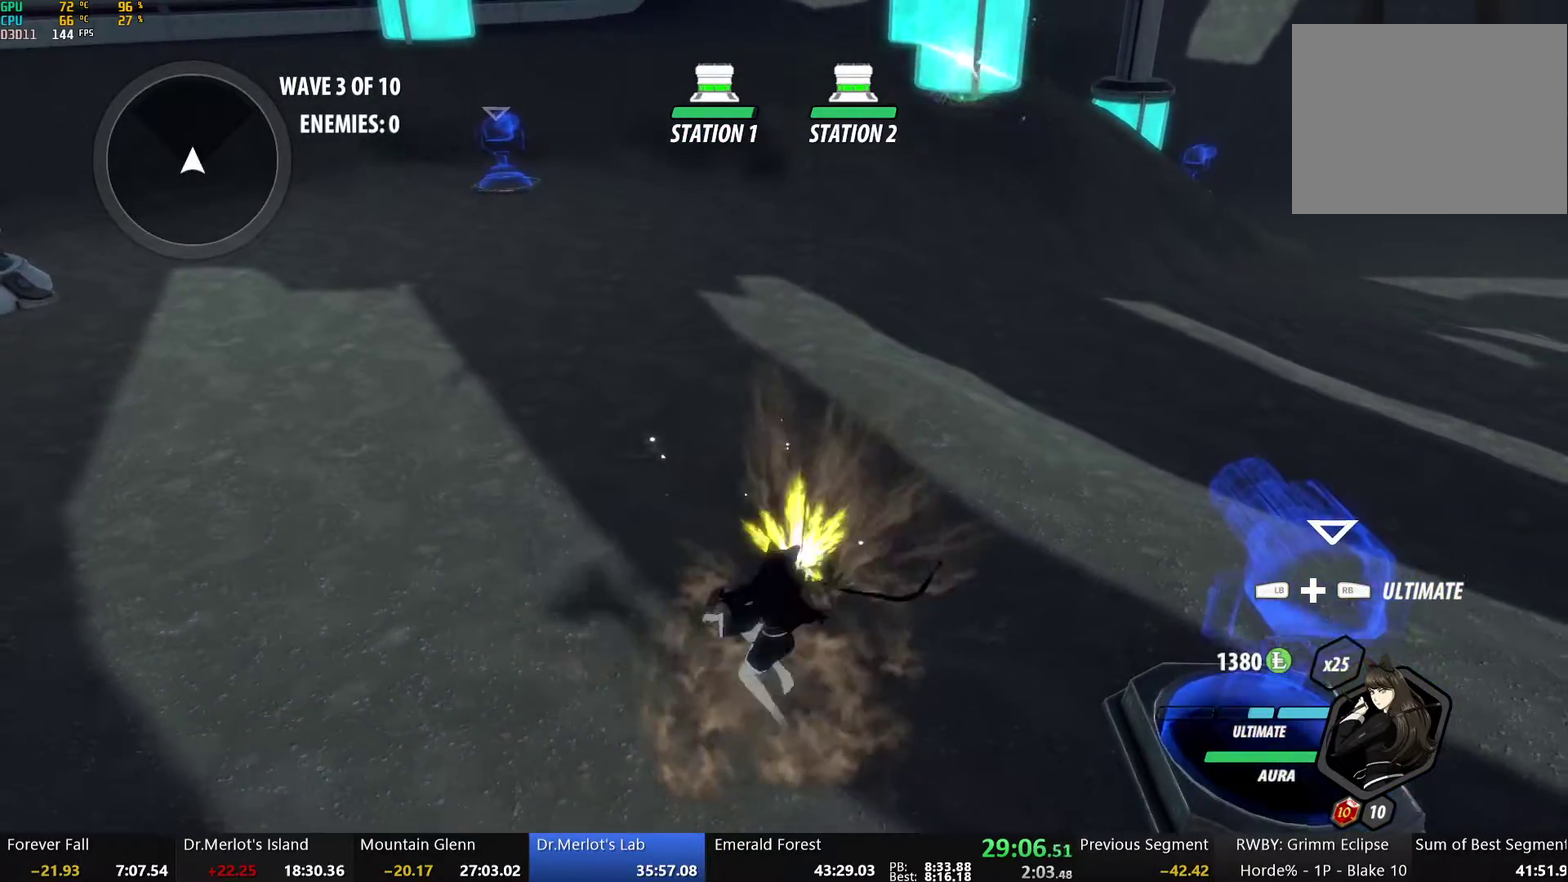
{"buttons": ["A"], "left_stick": "up", "right_stick": "center", "events": [[34, "A", "down"], [34, "B", "up"], [34, "R2", "down"], [84, "A", "up"], [117, "B", "down"], [117, "R2", "up"], [184, "A", "down"], [184, "B", "up"], [201, "R2", "down"], [285, "A", "up"], [285, "B", "down"], [285, "R2", "up"], [352, "A", "down"], [352, "B", "up"], [385, "R2", "down"], [419, "A", "up"], [469, "R2", "up"], [502, "A", "down"]]}
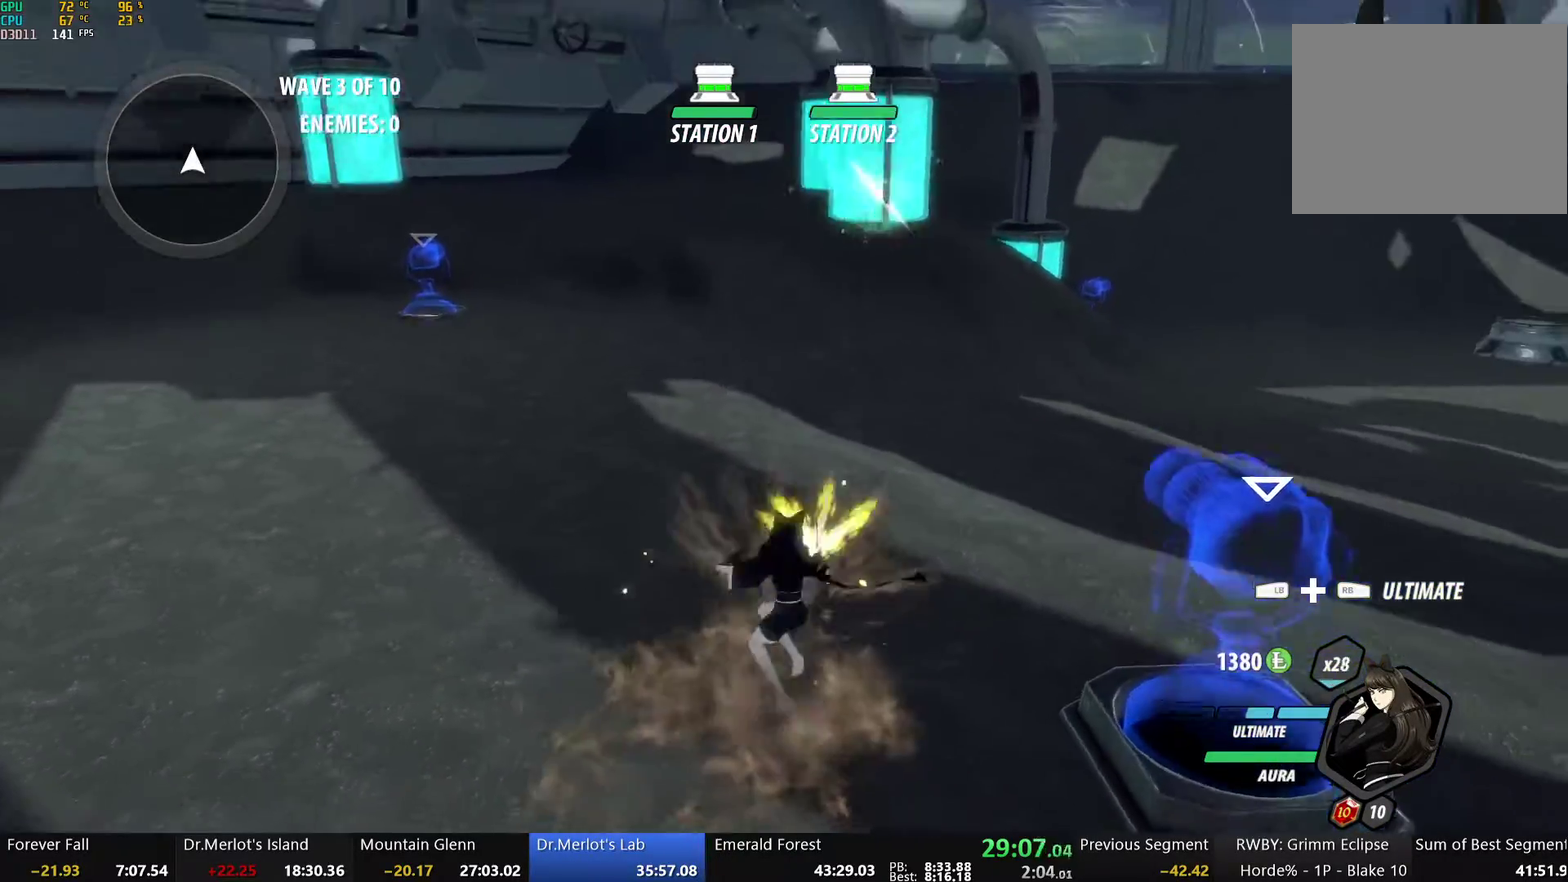
{"buttons": ["B"], "left_stick": "up", "right_stick": "center", "events": [[17, "R2", "down"], [84, "A", "up"], [84, "B", "down"], [84, "R2", "up"], [151, "A", "down"], [151, "B", "up"], [218, "A", "up"], [251, "B", "down"], [318, "A", "down"], [318, "B", "up"], [385, "R2", "down"], [435, "A", "up"], [435, "B", "down"], [435, "R2", "up"]]}
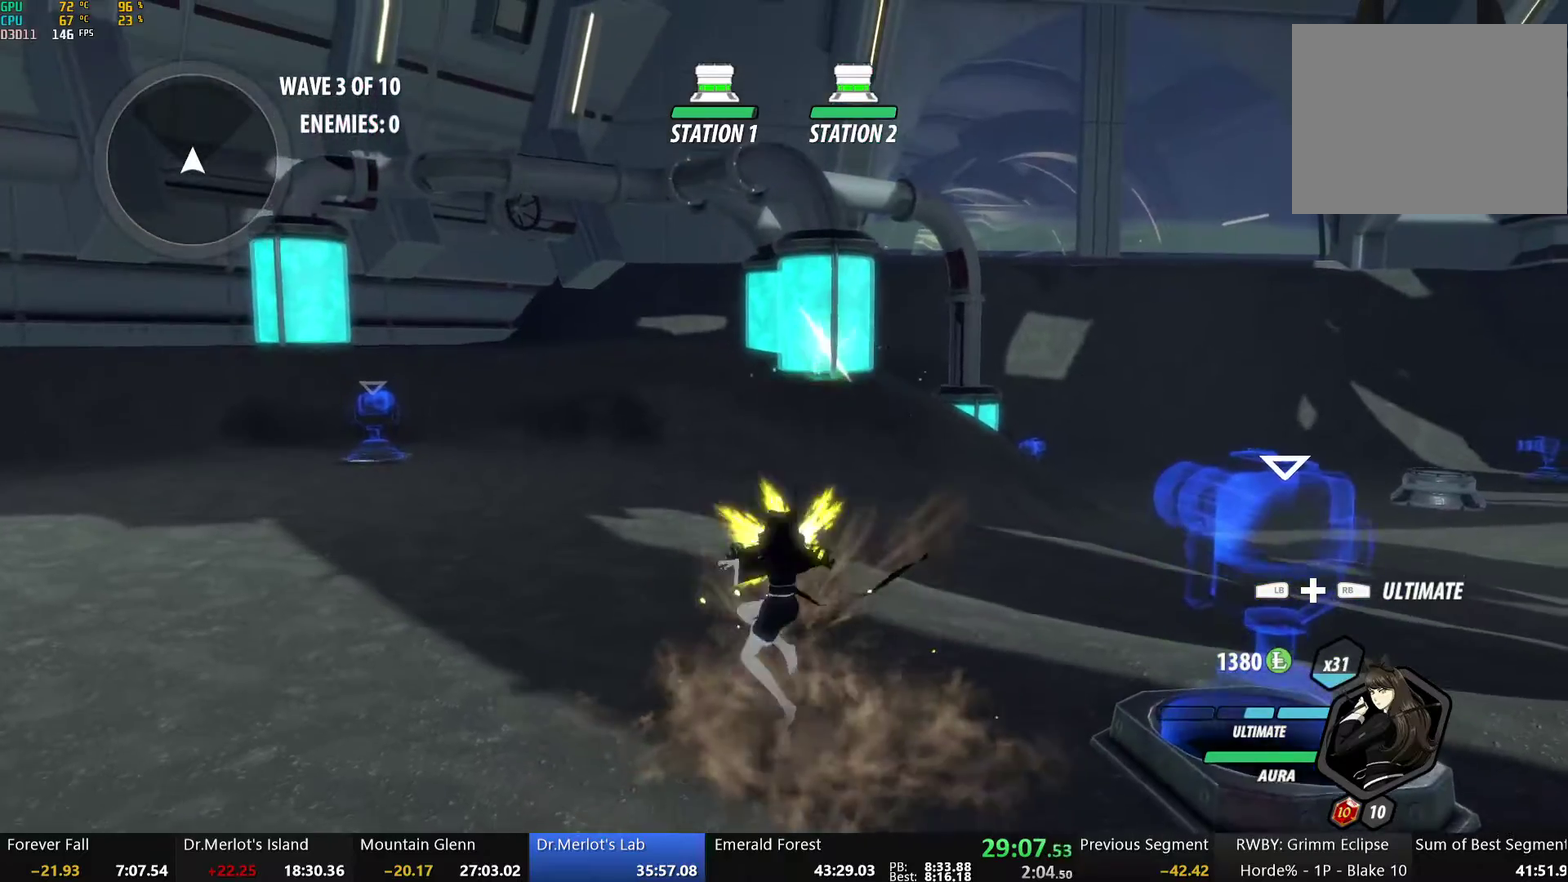
{"buttons": ["A"], "left_stick": "up", "right_stick": "center", "events": [[34, "B", "up"], [50, "R2", "down"], [117, "B", "down"], [117, "R2", "up"], [184, "A", "down"], [184, "B", "up"], [201, "R2", "down"], [251, "A", "up"], [268, "B", "down"], [268, "R2", "up"], [351, "A", "down"], [351, "B", "up"], [385, "R2", "down"], [418, "A", "up"], [452, "B", "down"], [452, "R2", "up"], [502, "A", "down"], [502, "B", "up"]]}
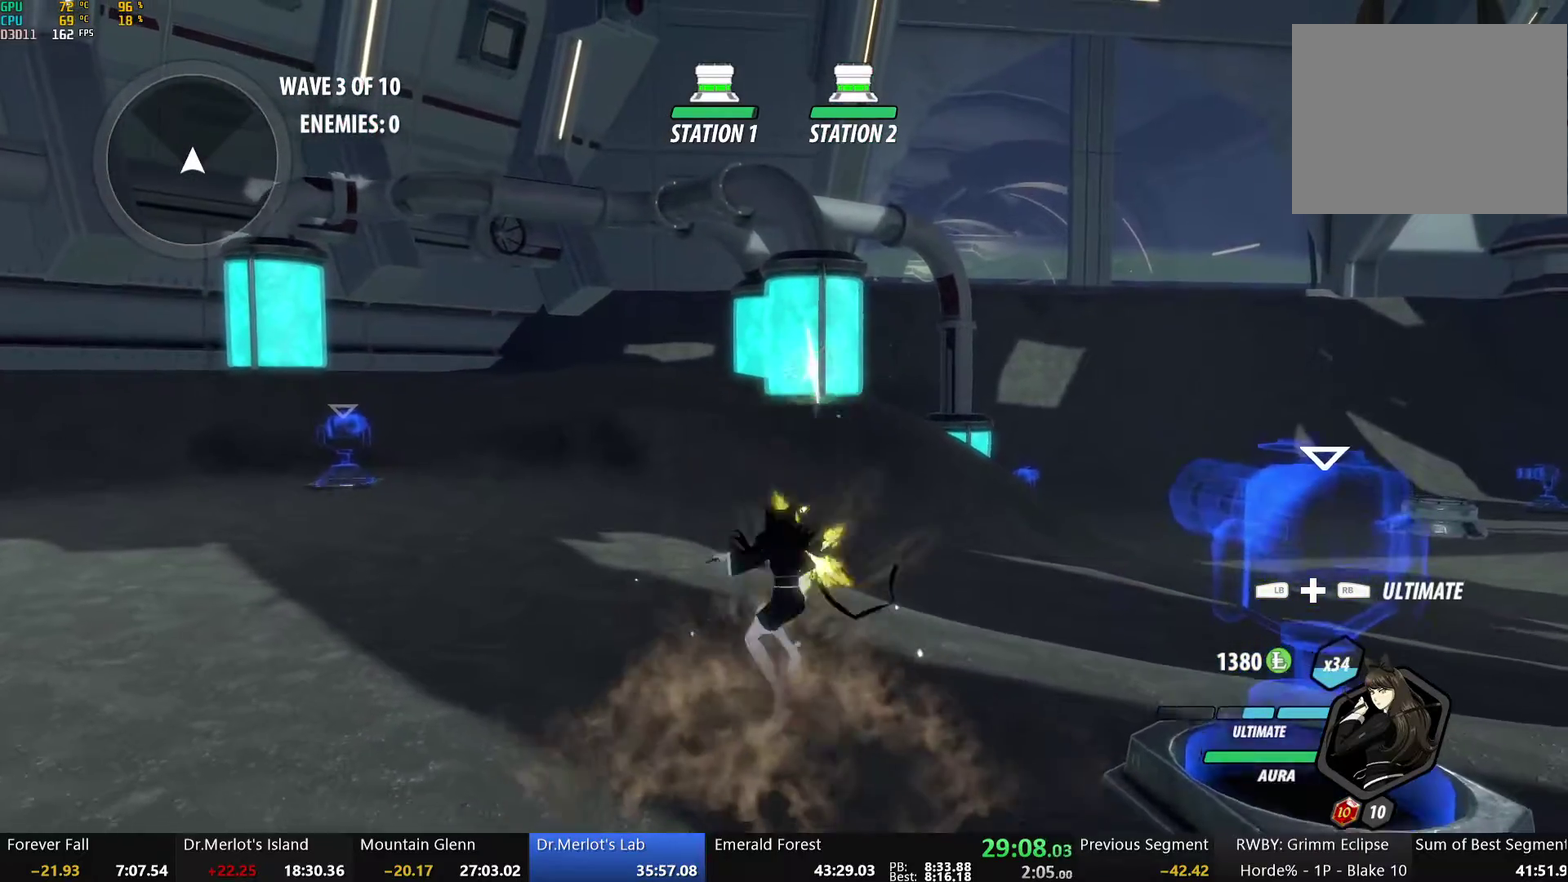
{"buttons": ["B"], "left_stick": "up", "right_stick": "center", "events": [[17, "R2", "down"], [50, "A", "up"], [67, "B", "down"], [67, "R2", "up"], [134, "B", "up"], [184, "A", "down"], [184, "R2", "down"], [268, "A", "up"], [268, "B", "down"], [268, "R2", "up"], [351, "B", "up"], [368, "A", "down"], [368, "R2", "down"], [435, "A", "up"], [435, "R2", "up"], [452, "B", "down"]]}
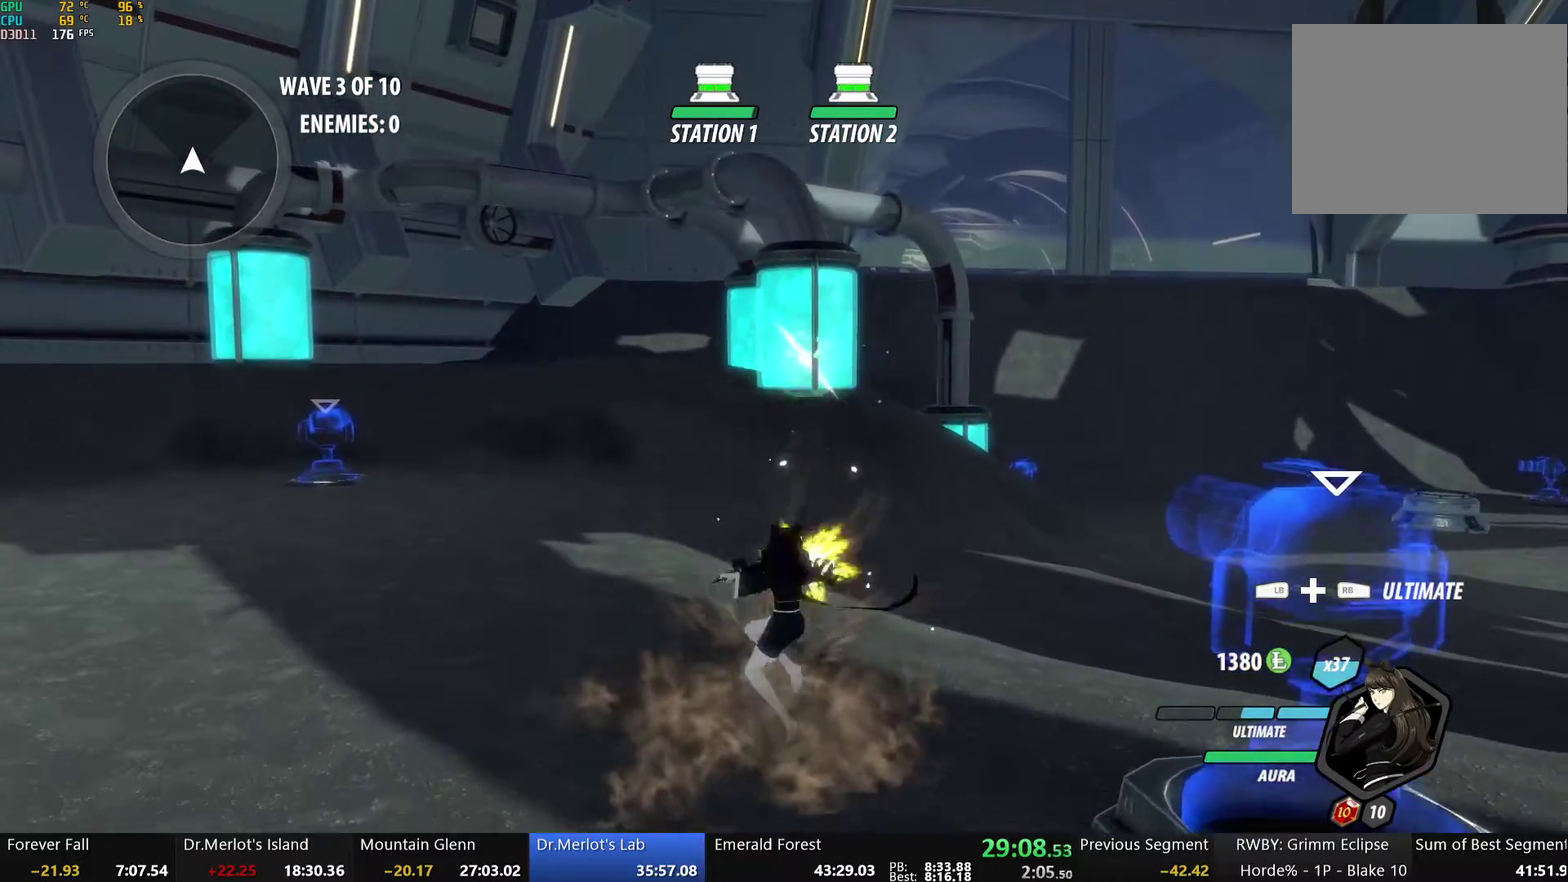
{"buttons": ["B"], "left_stick": "up", "right_stick": "center", "events": [[17, "A", "down"], [17, "B", "up"], [33, "R2", "down"], [84, "A", "up"], [84, "R2", "up"], [100, "B", "down"], [167, "B", "up"], [184, "R2", "down"], [234, "R2", "up"], [251, "B", "down"], [318, "A", "down"], [318, "B", "up"], [318, "R2", "down"], [368, "A", "up"], [385, "R2", "up"], [401, "B", "down"]]}